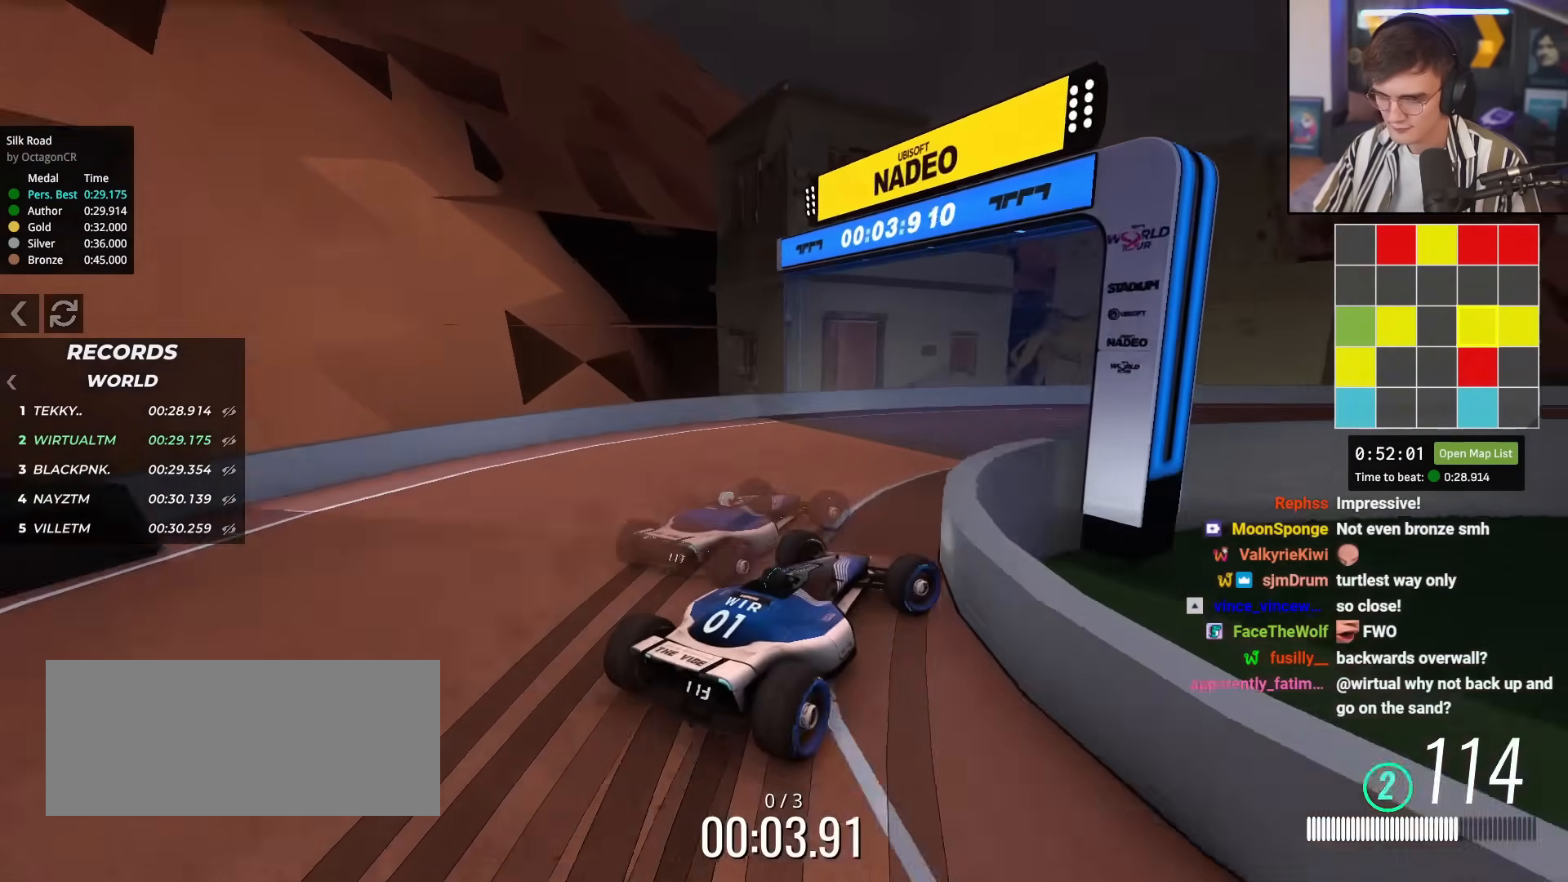
Gameplay with keyboard; each line is a JSON object with the keys held at the frame after it. "events" lists presses ("down") and releases ("up") of "brake", "down", "left", "right" and "up" between this image and that frame as [ms after this image, input, new state], when the widget could be followed in between. No other keys are recorded. Mouse input is not recorded. Key names are as the overlay labels them; some are game actions (e.g. jump) rather than physical keys.
{"keys": ["right", "up"], "events": [[167, "right", "down"], [350, "right", "up"], [434, "right", "down"]]}
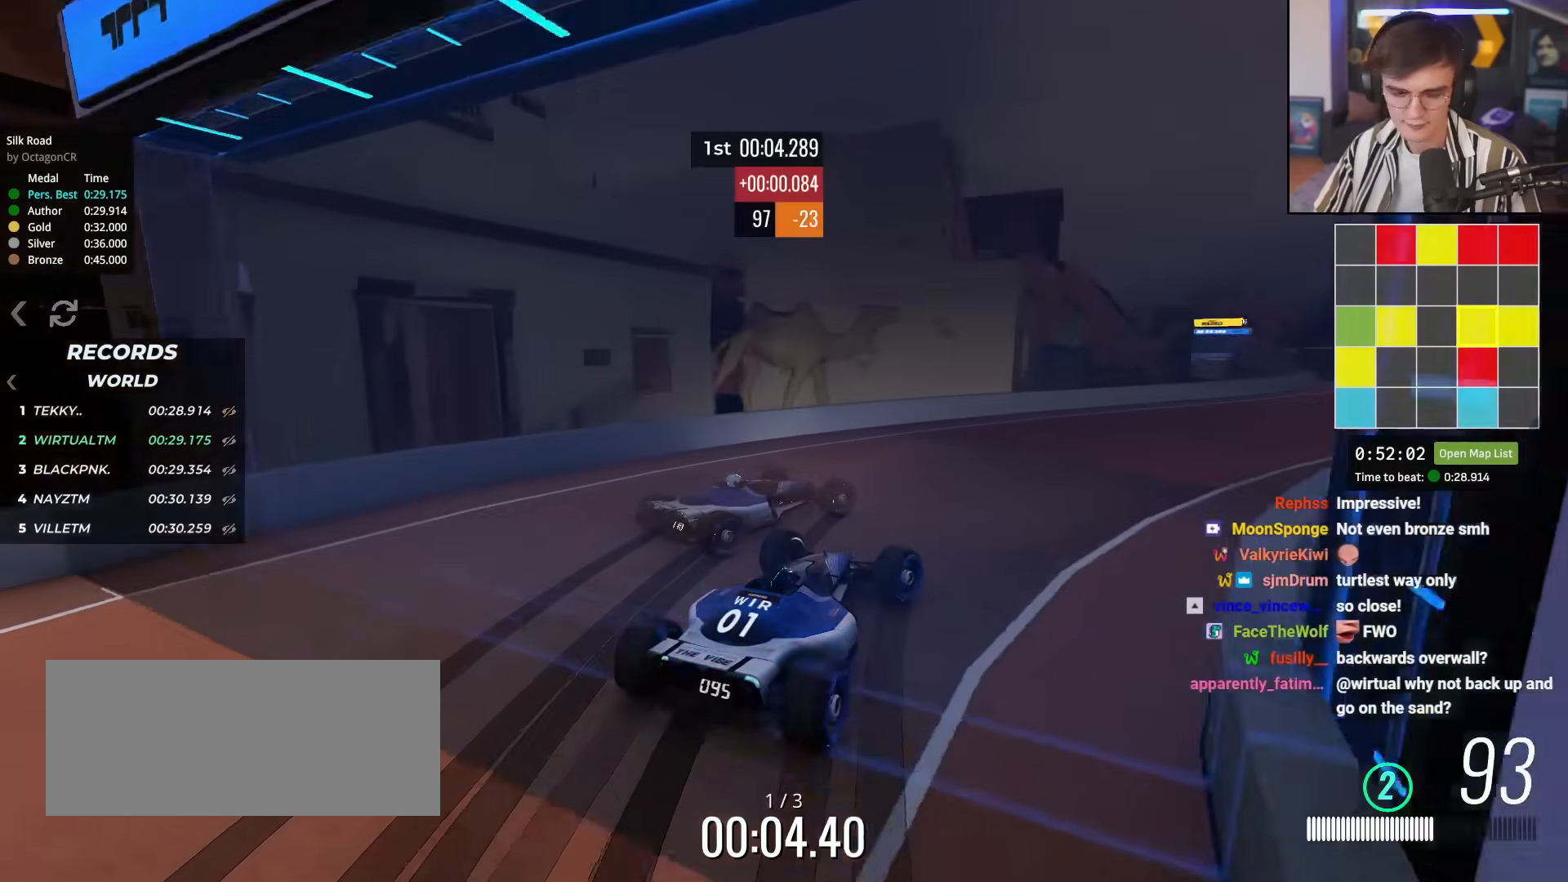
{"keys": ["up"], "events": [[83, "right", "up"]]}
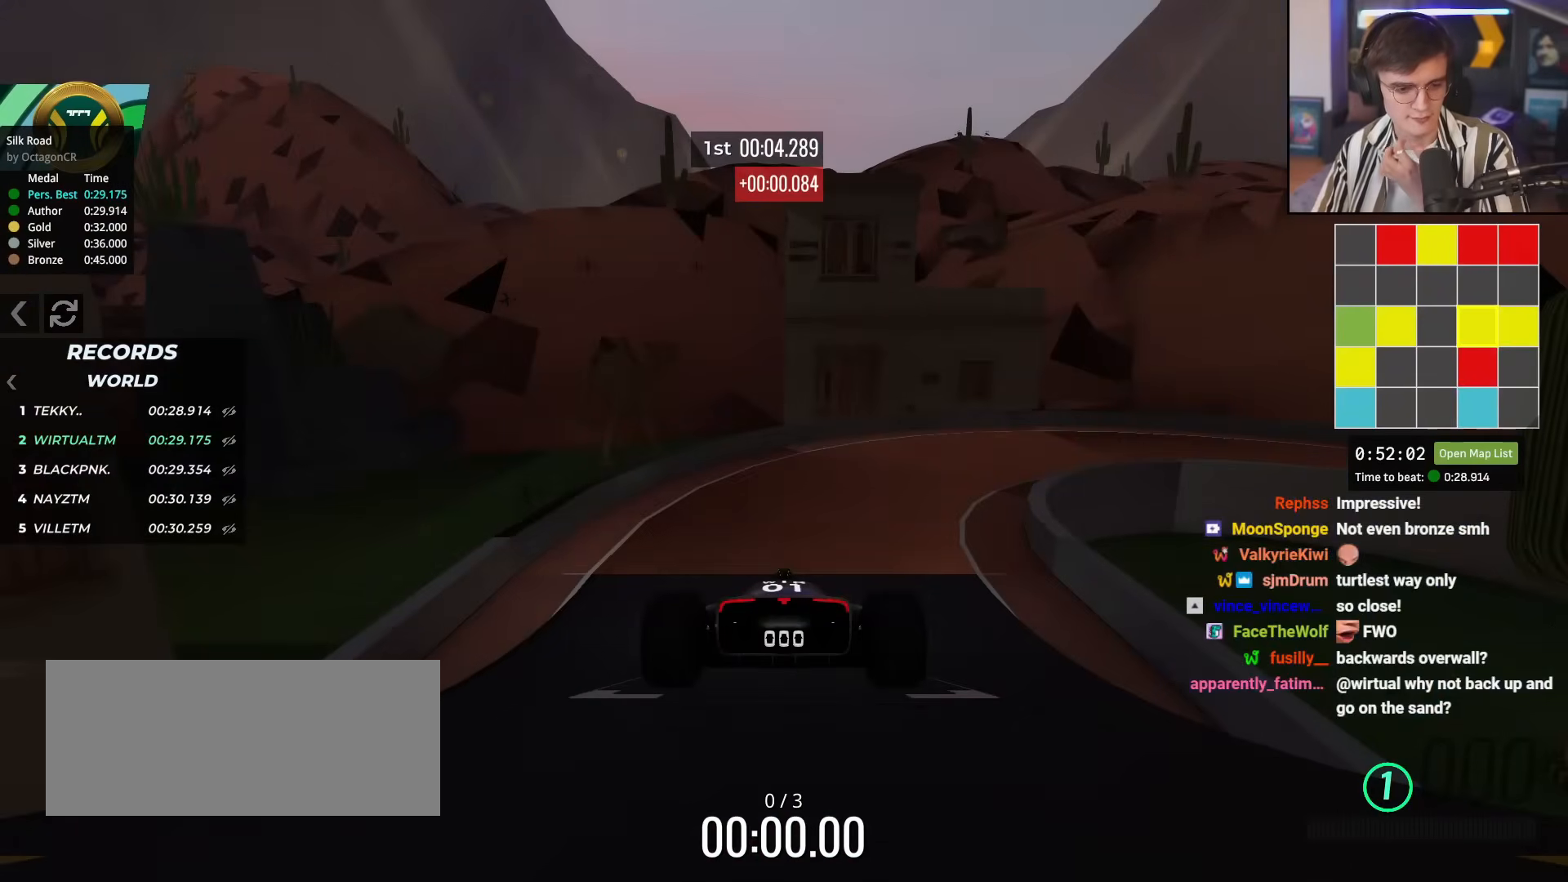
{"keys": ["up"], "events": []}
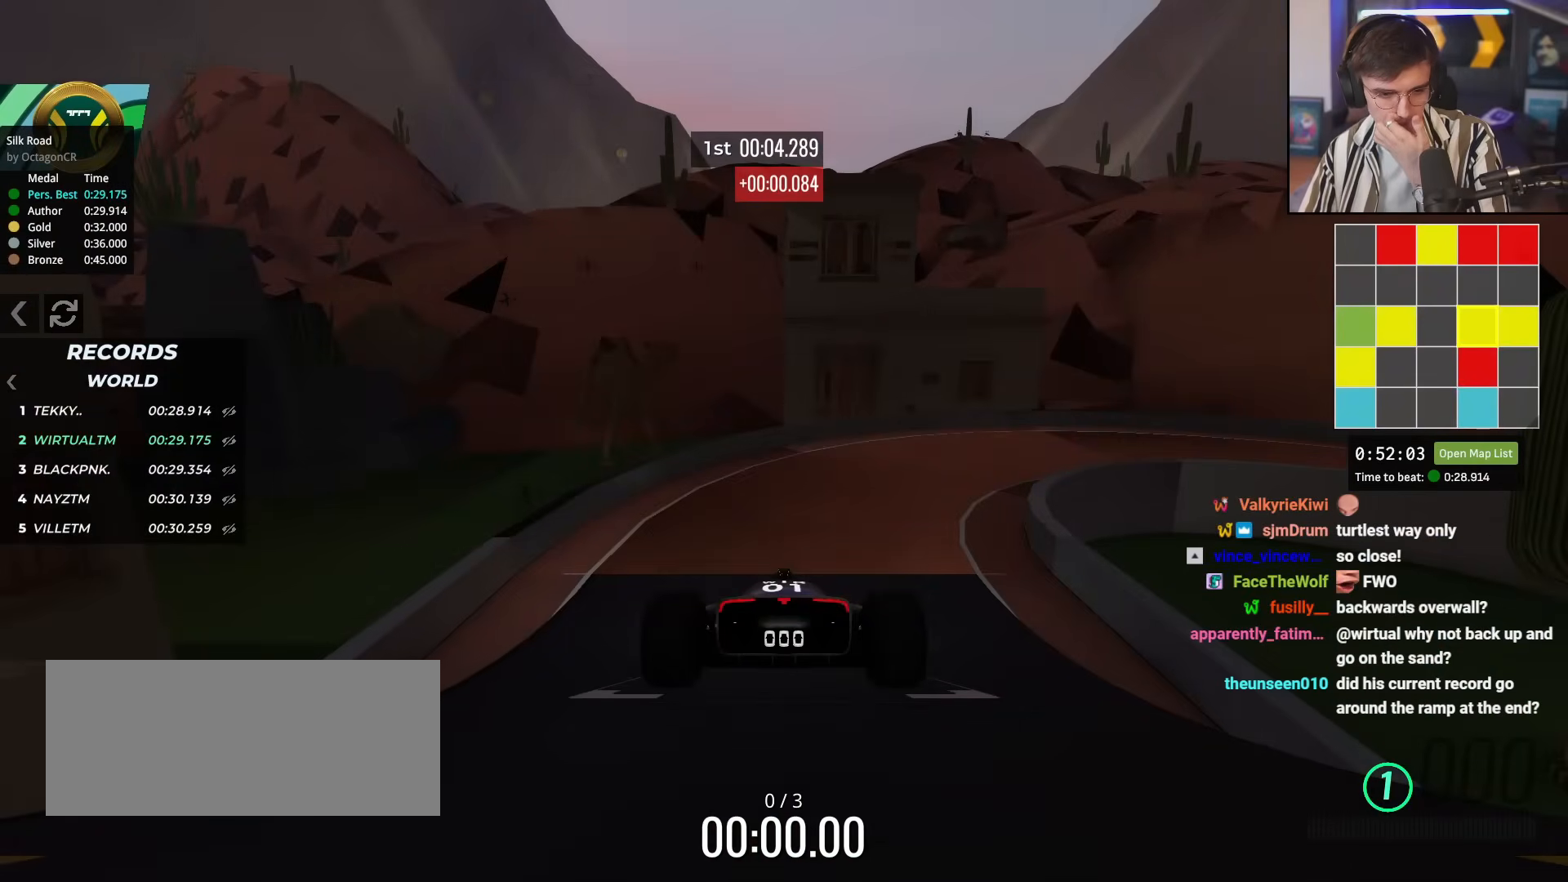
{"keys": ["up"], "events": []}
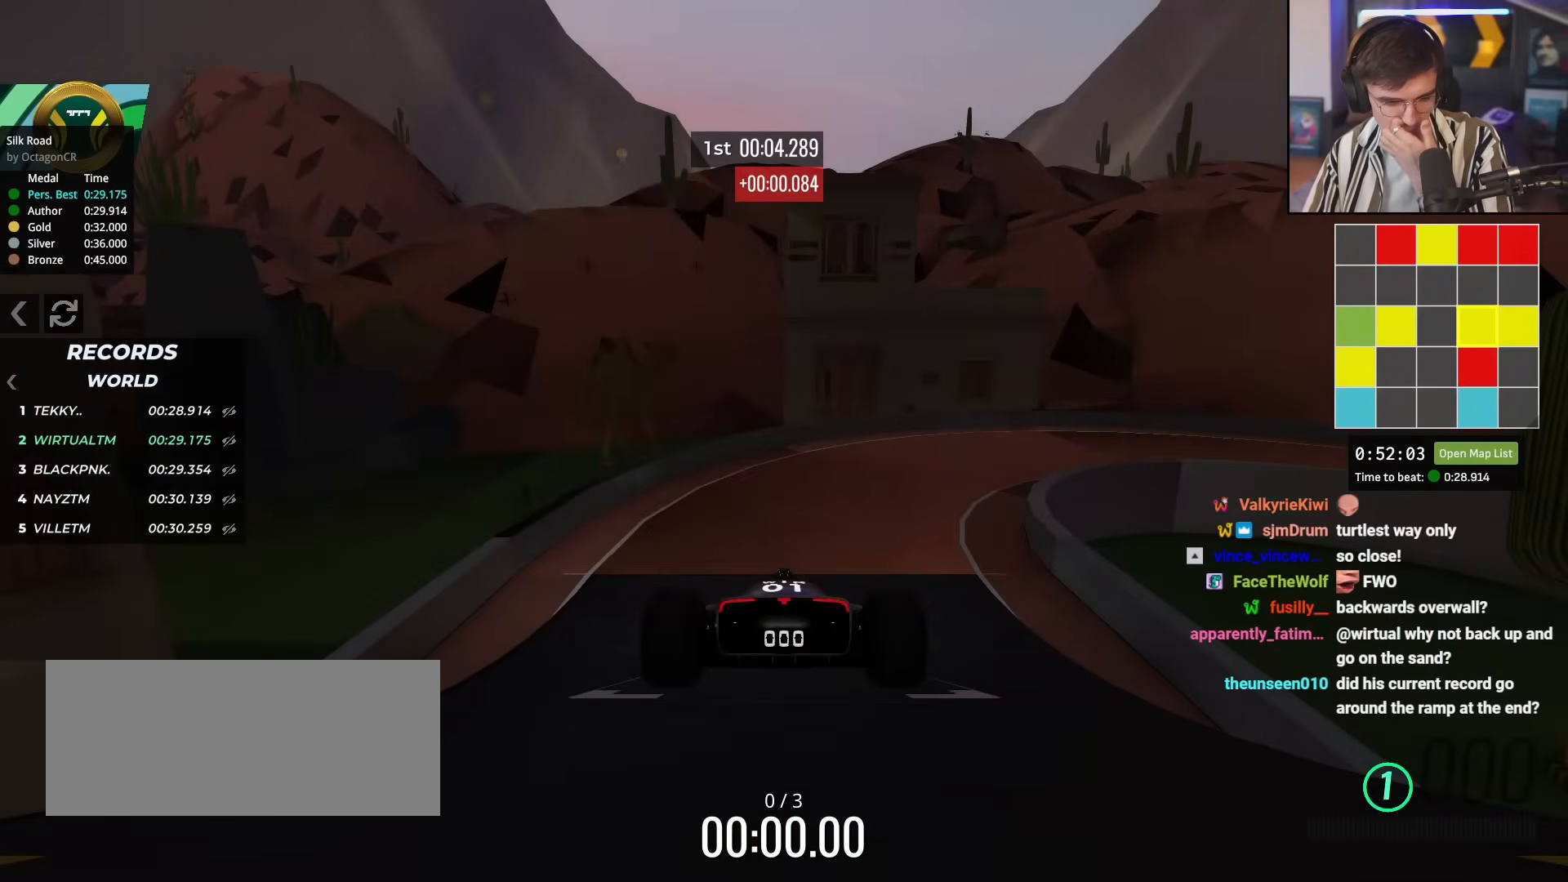
{"keys": ["up"], "events": []}
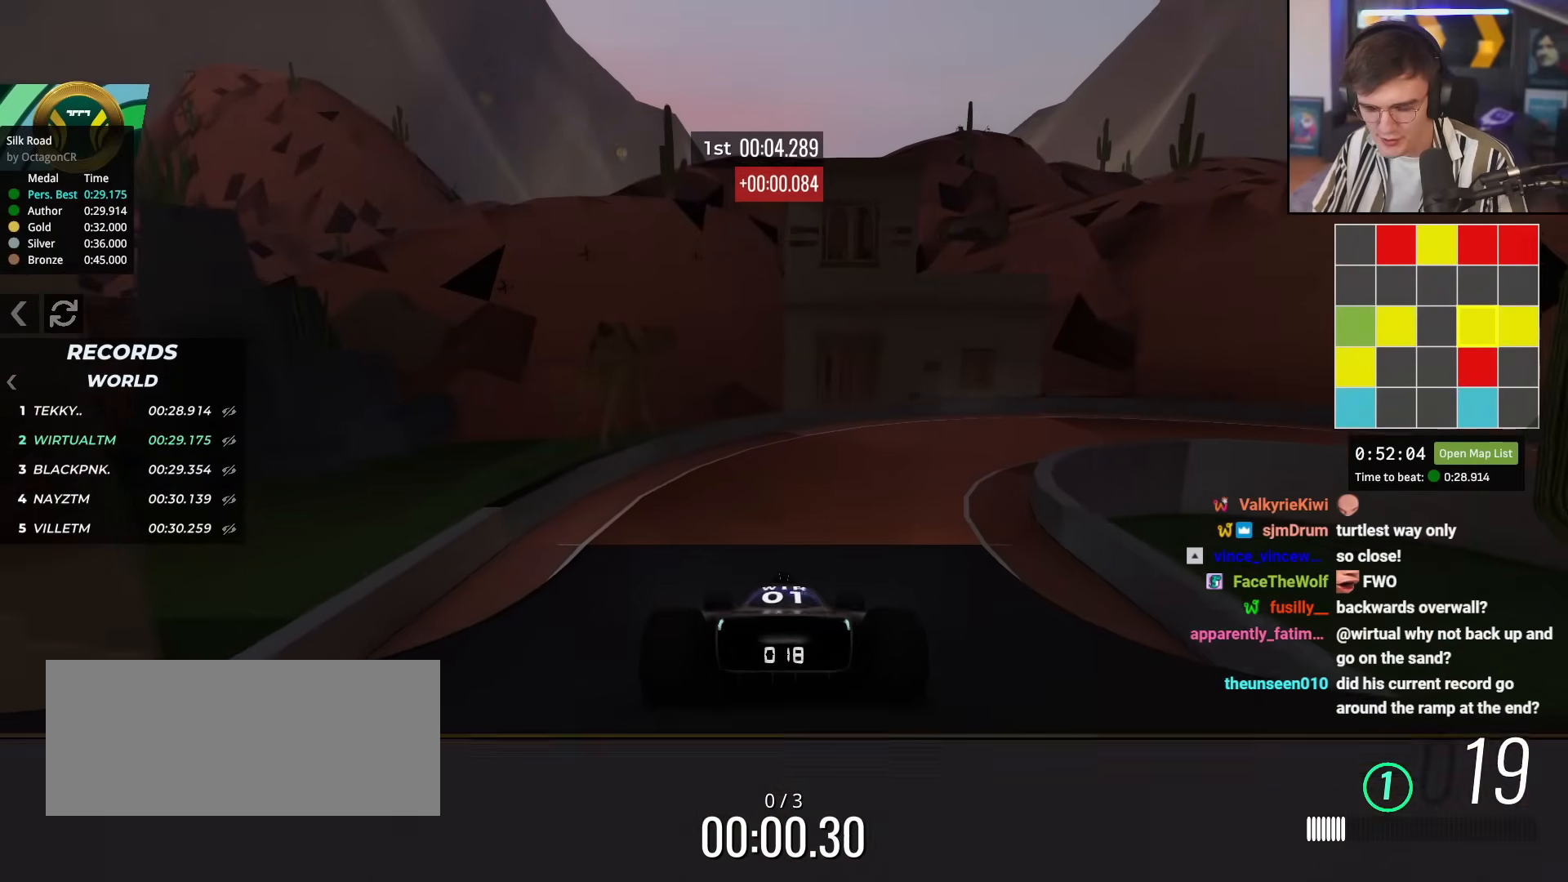
{"keys": ["right", "up"], "events": [[266, "right", "down"], [467, "right", "up"], [500, "right", "down"]]}
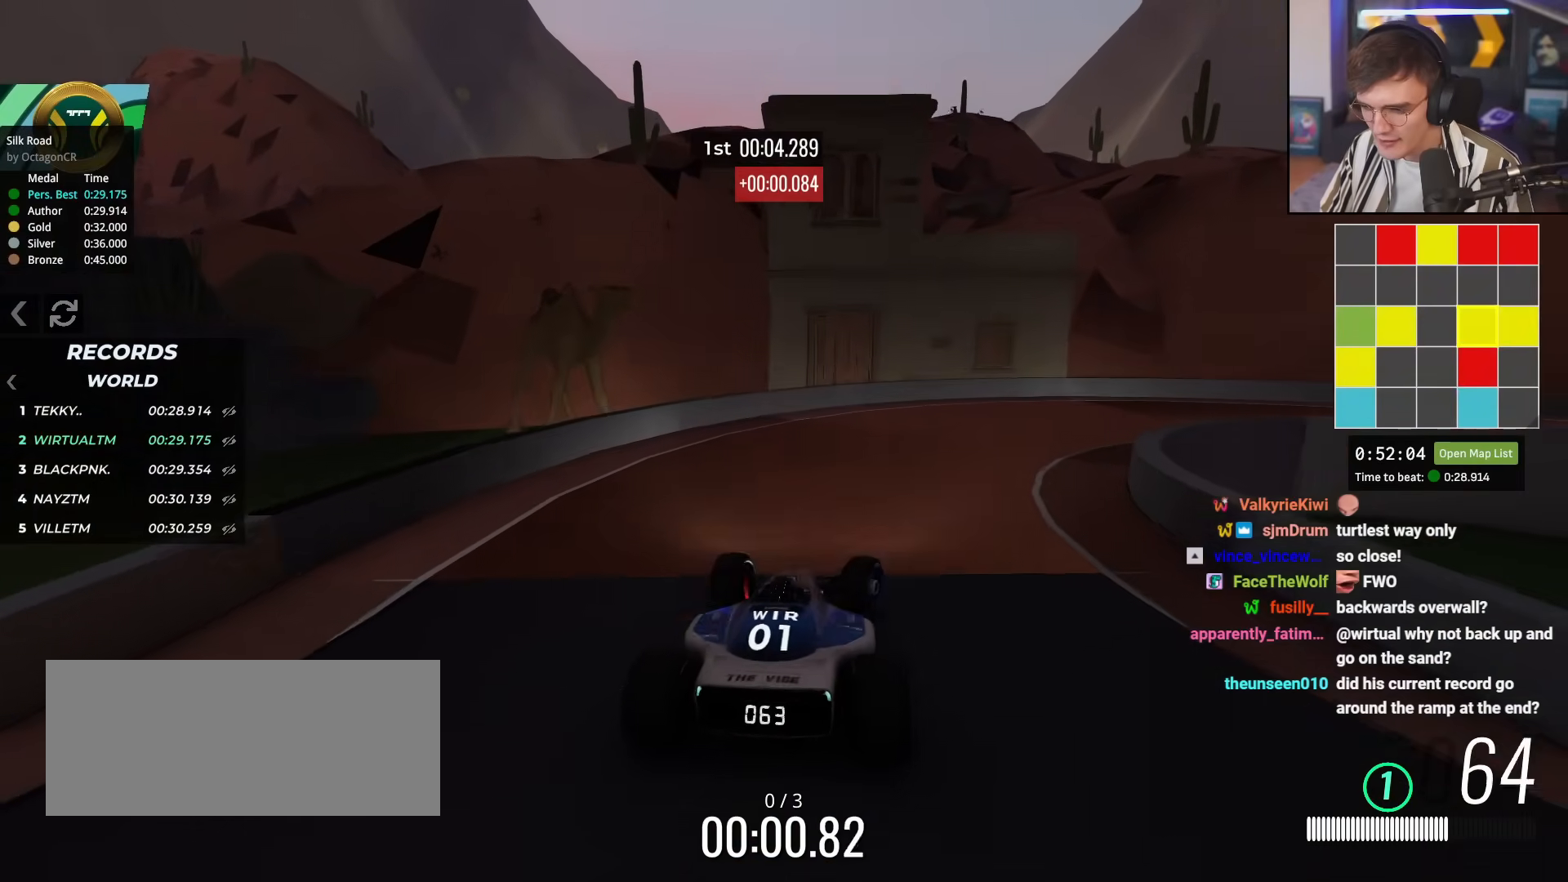
{"keys": ["right", "up"], "events": []}
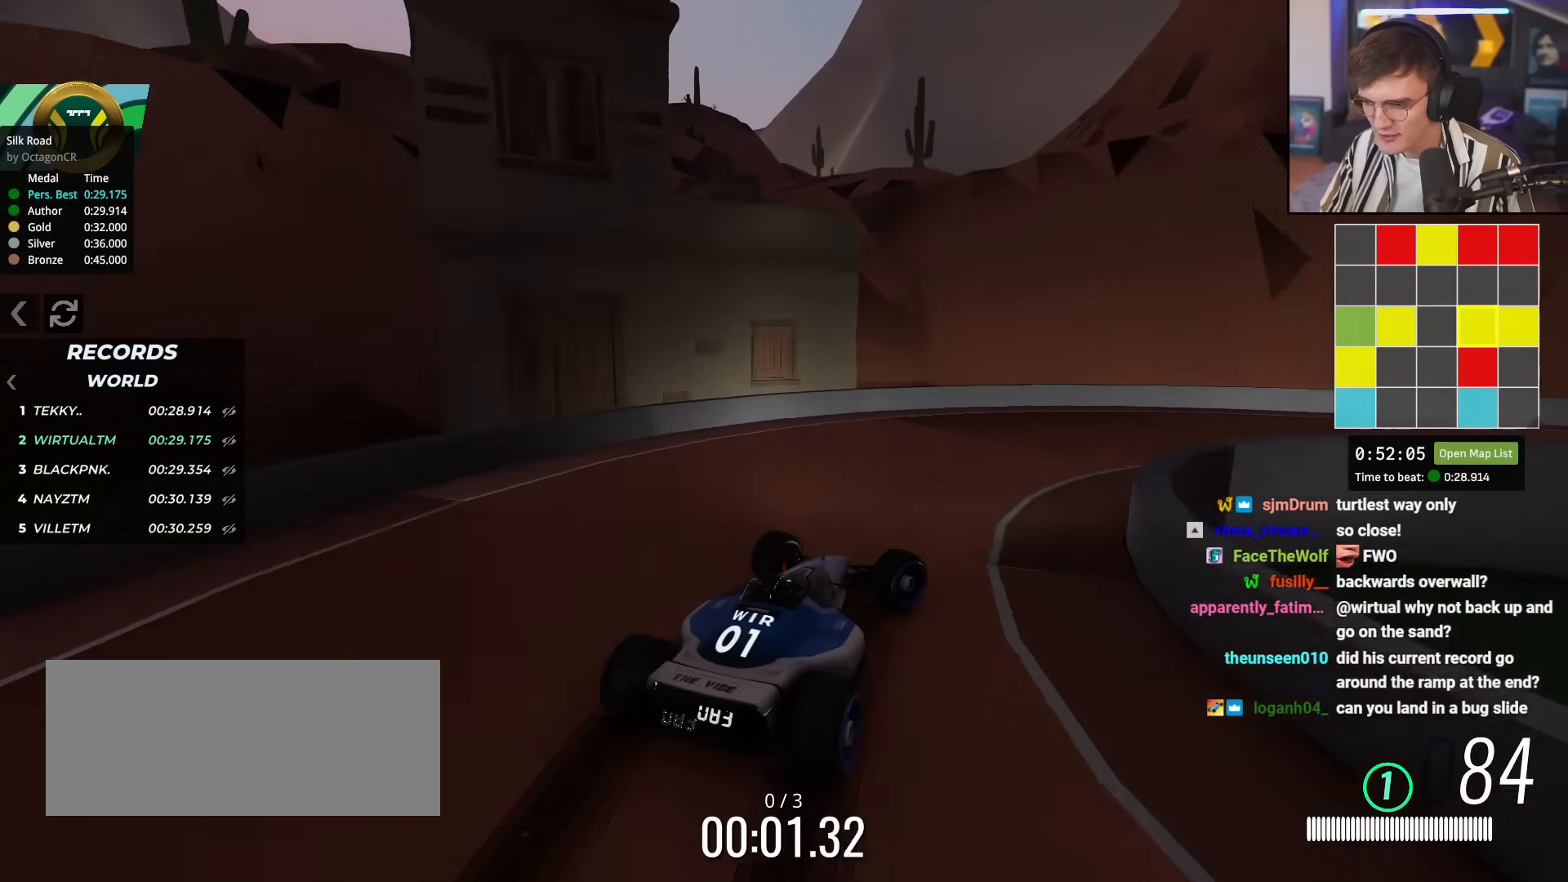
{"keys": ["right", "up"], "events": []}
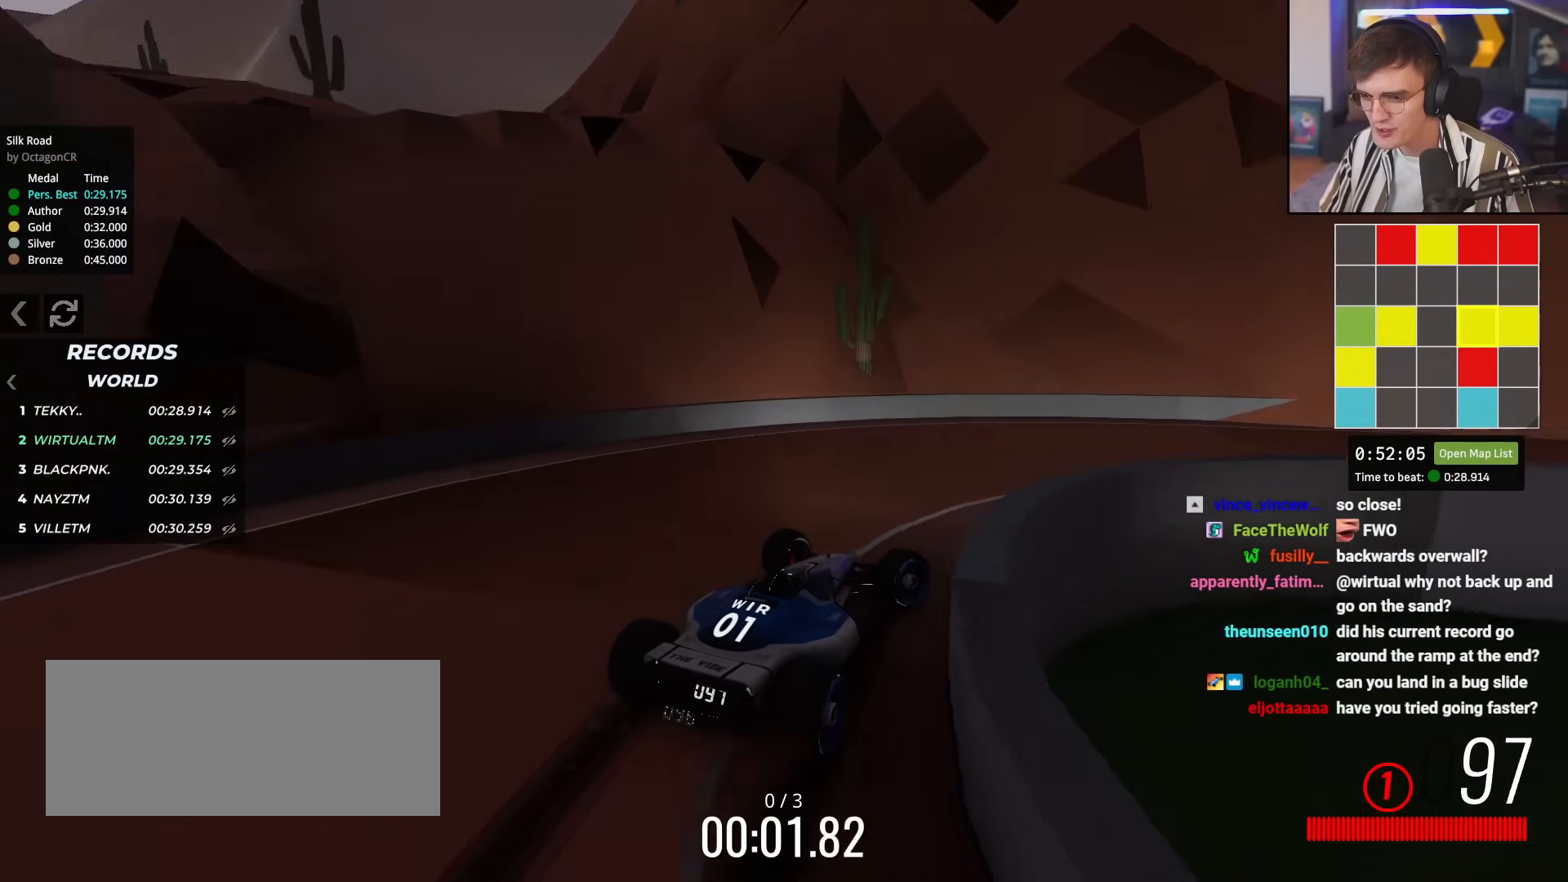
{"keys": ["up"], "events": [[367, "right", "up"]]}
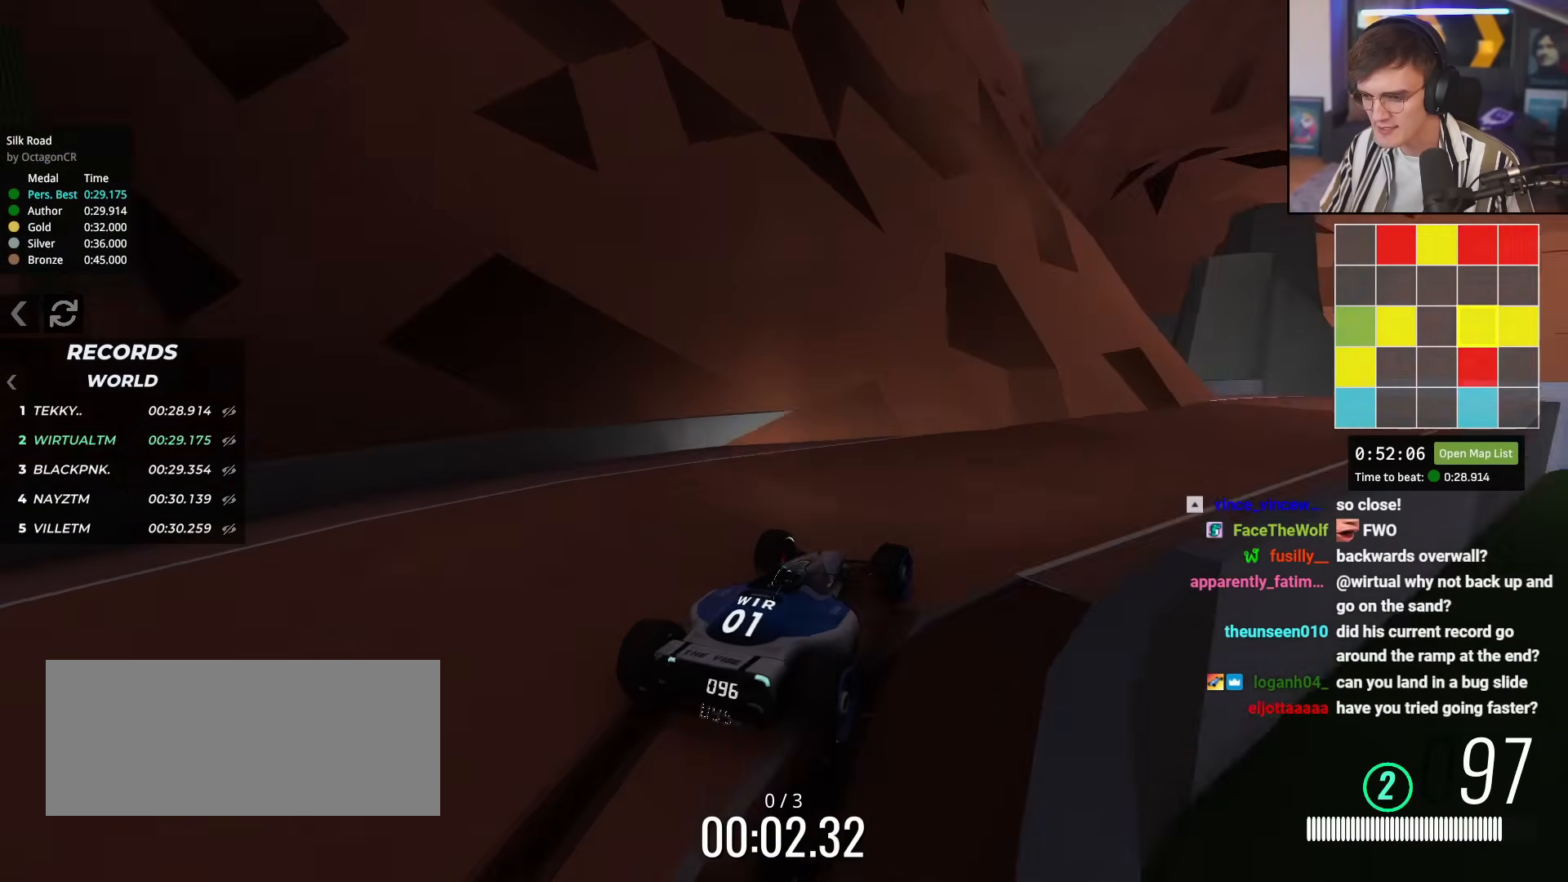
{"keys": ["up"], "events": [[183, "right", "down"], [433, "right", "up"]]}
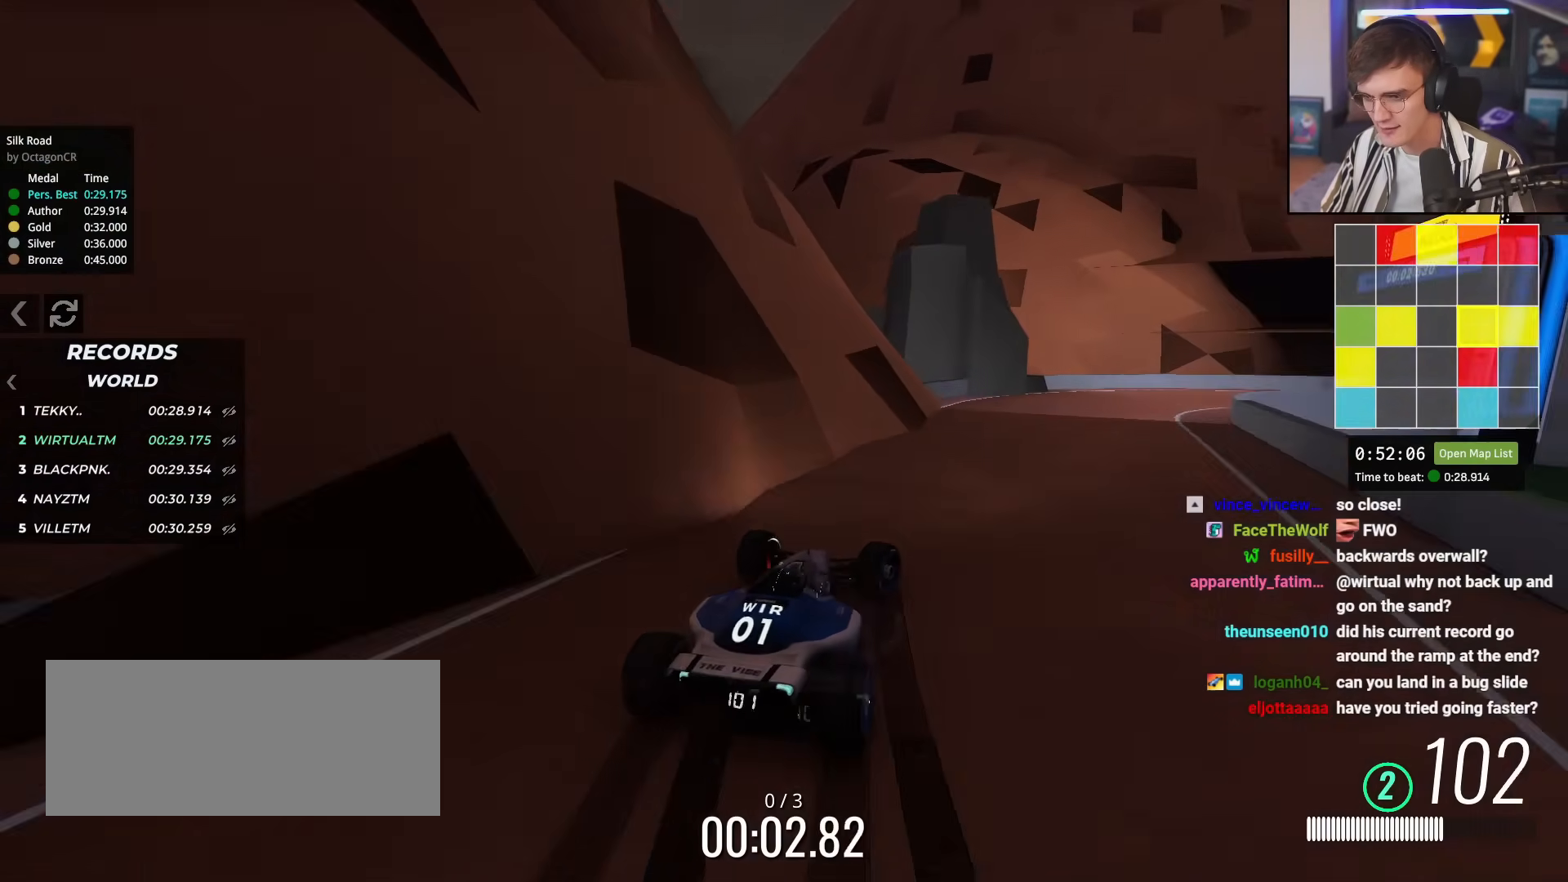
{"keys": ["right", "up"], "events": [[67, "right", "down"], [117, "right", "up"], [250, "right", "down"], [350, "right", "up"], [400, "right", "down"]]}
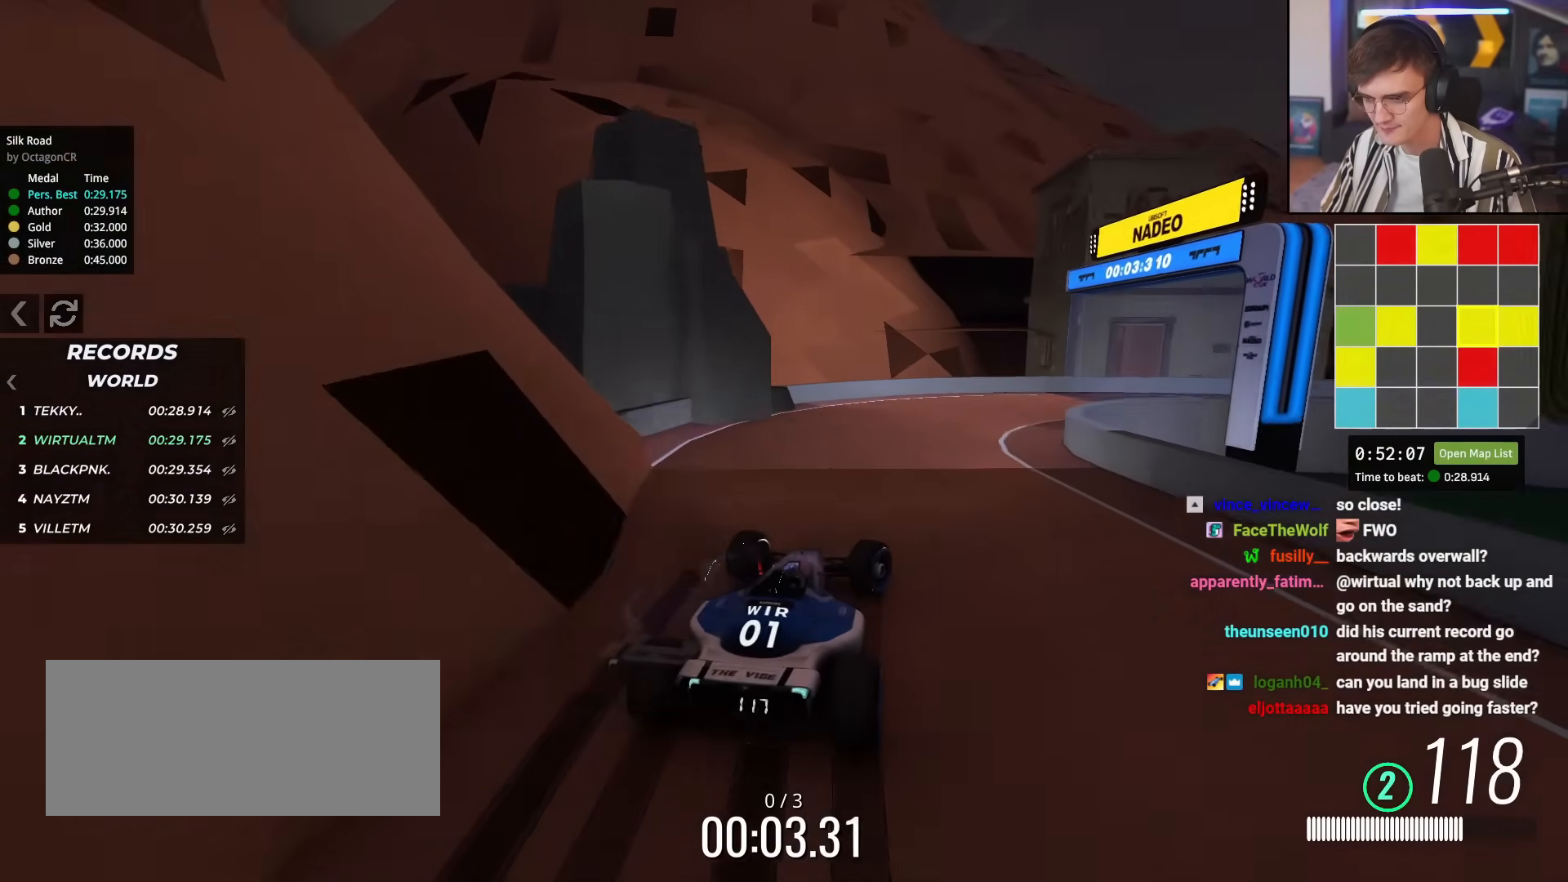
{"keys": ["right", "up"], "events": [[183, "up", "up"], [266, "up", "down"], [417, "right", "up"], [500, "right", "down"]]}
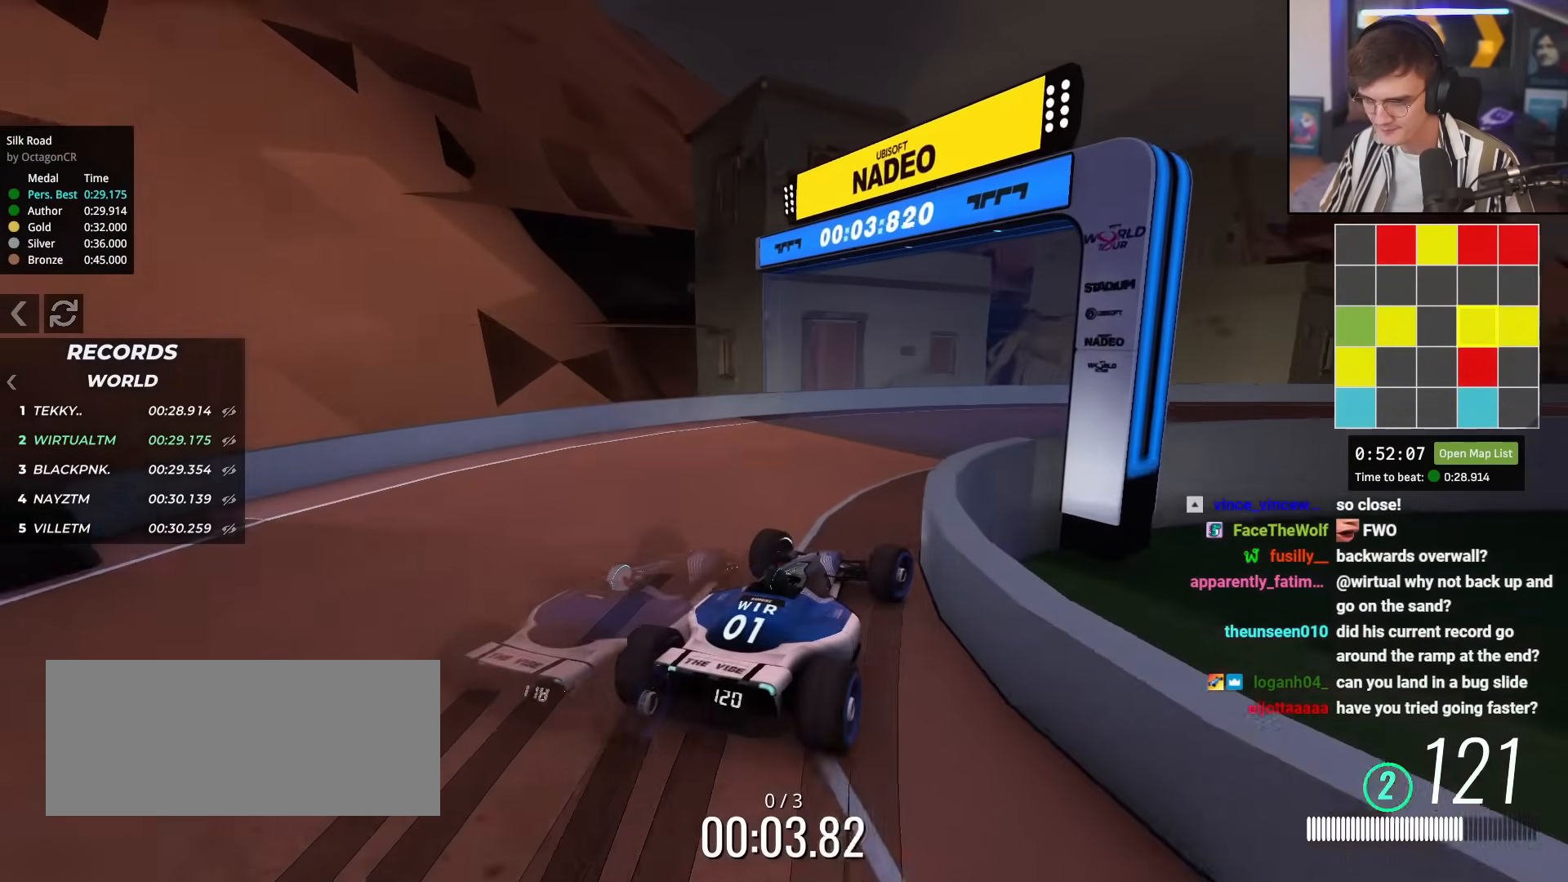
{"keys": ["right", "up"], "events": []}
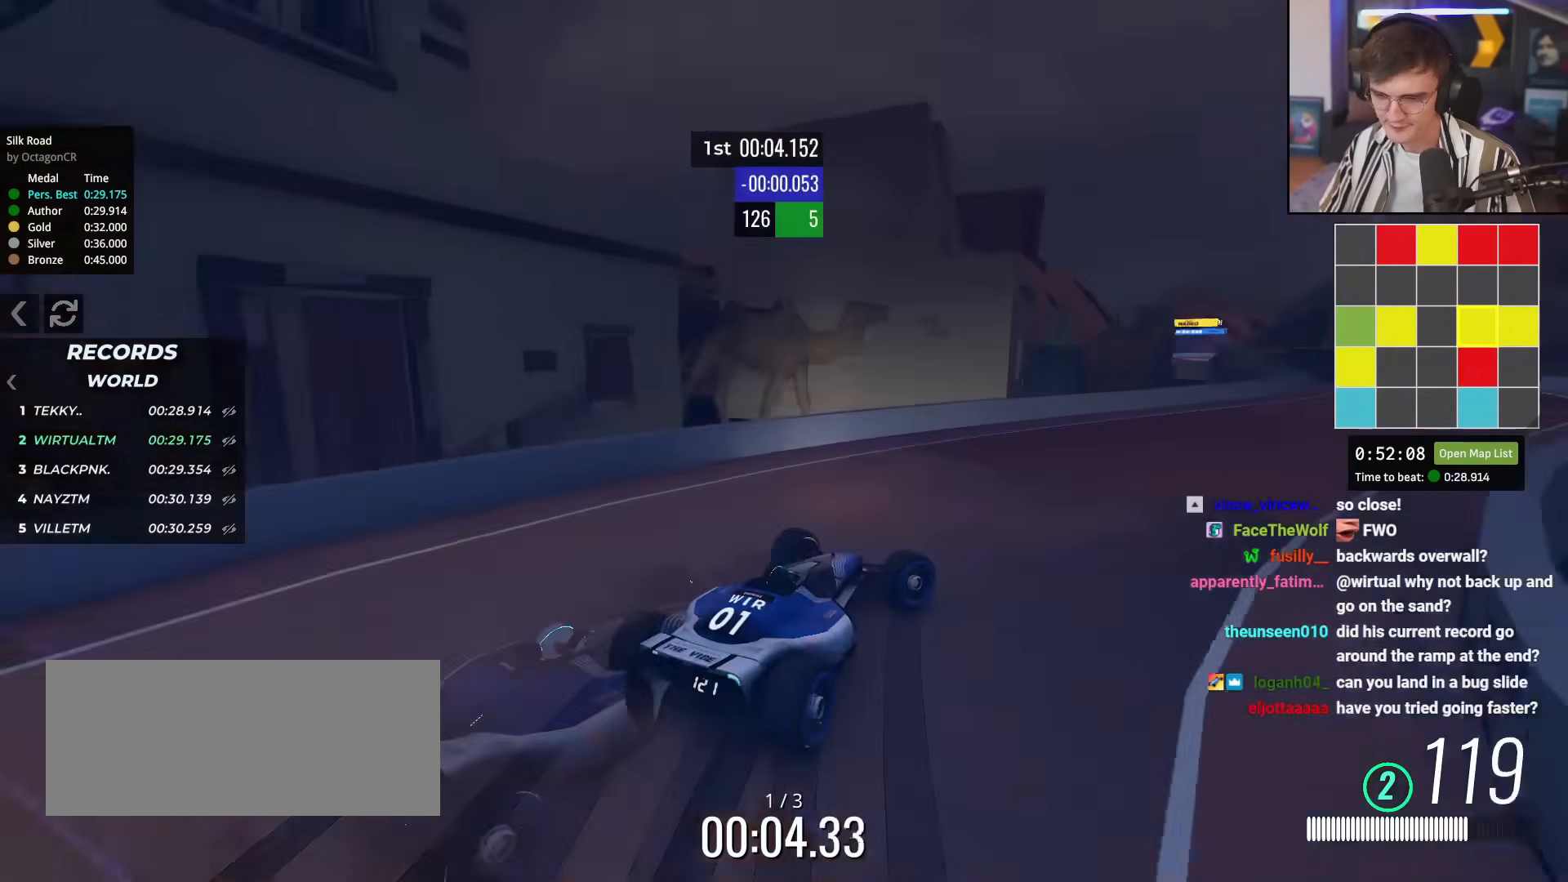
{"keys": ["up"], "events": [[200, "right", "up"], [350, "left", "down"], [450, "left", "up"]]}
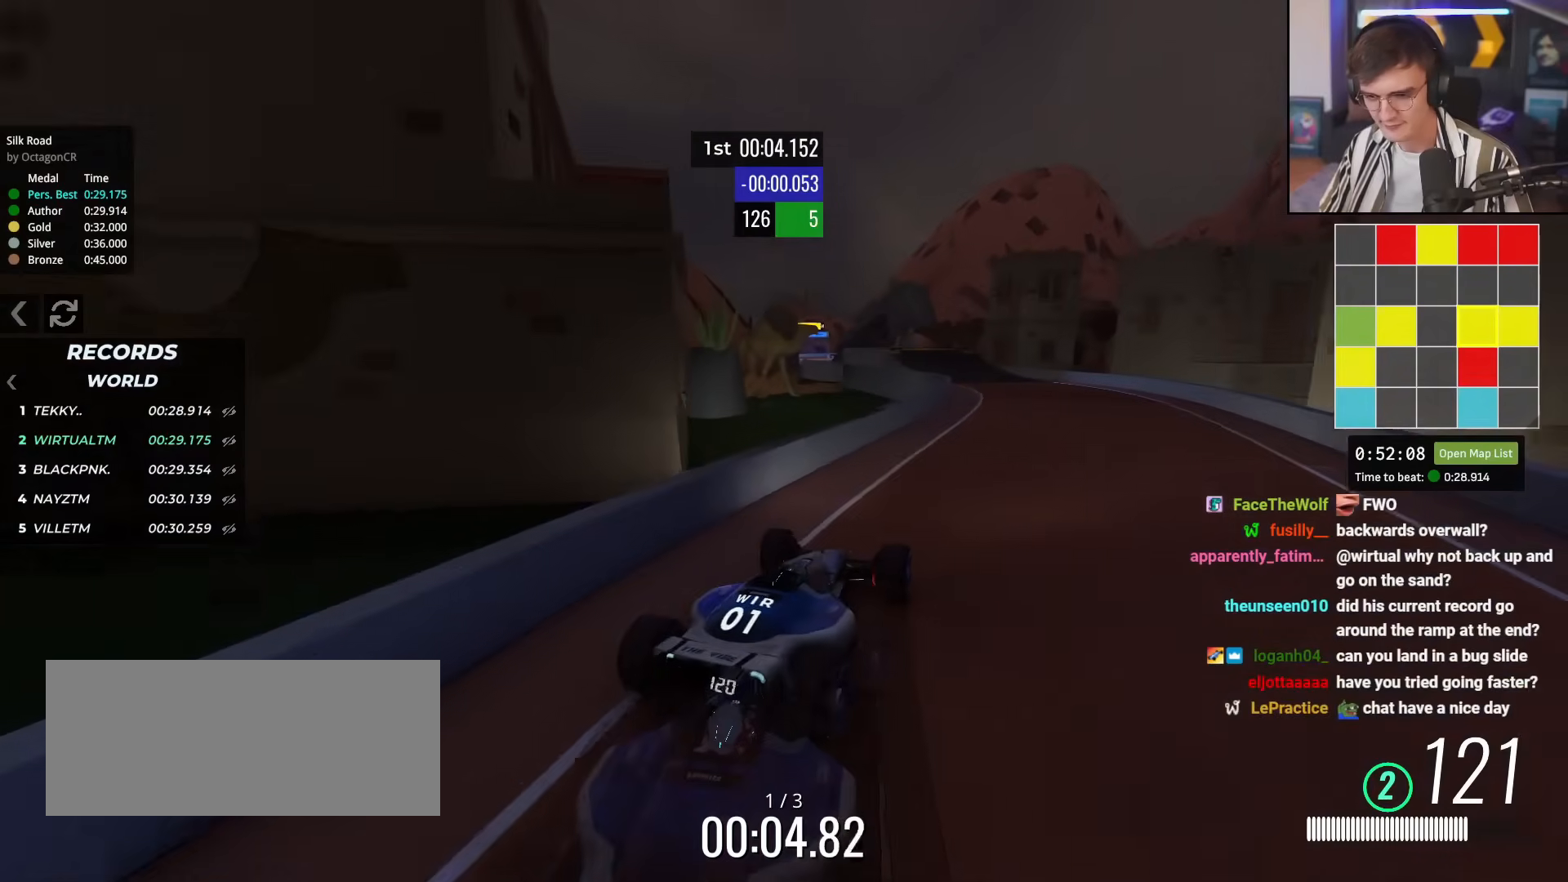
{"keys": ["up"], "events": [[83, "right", "down"], [167, "right", "up"]]}
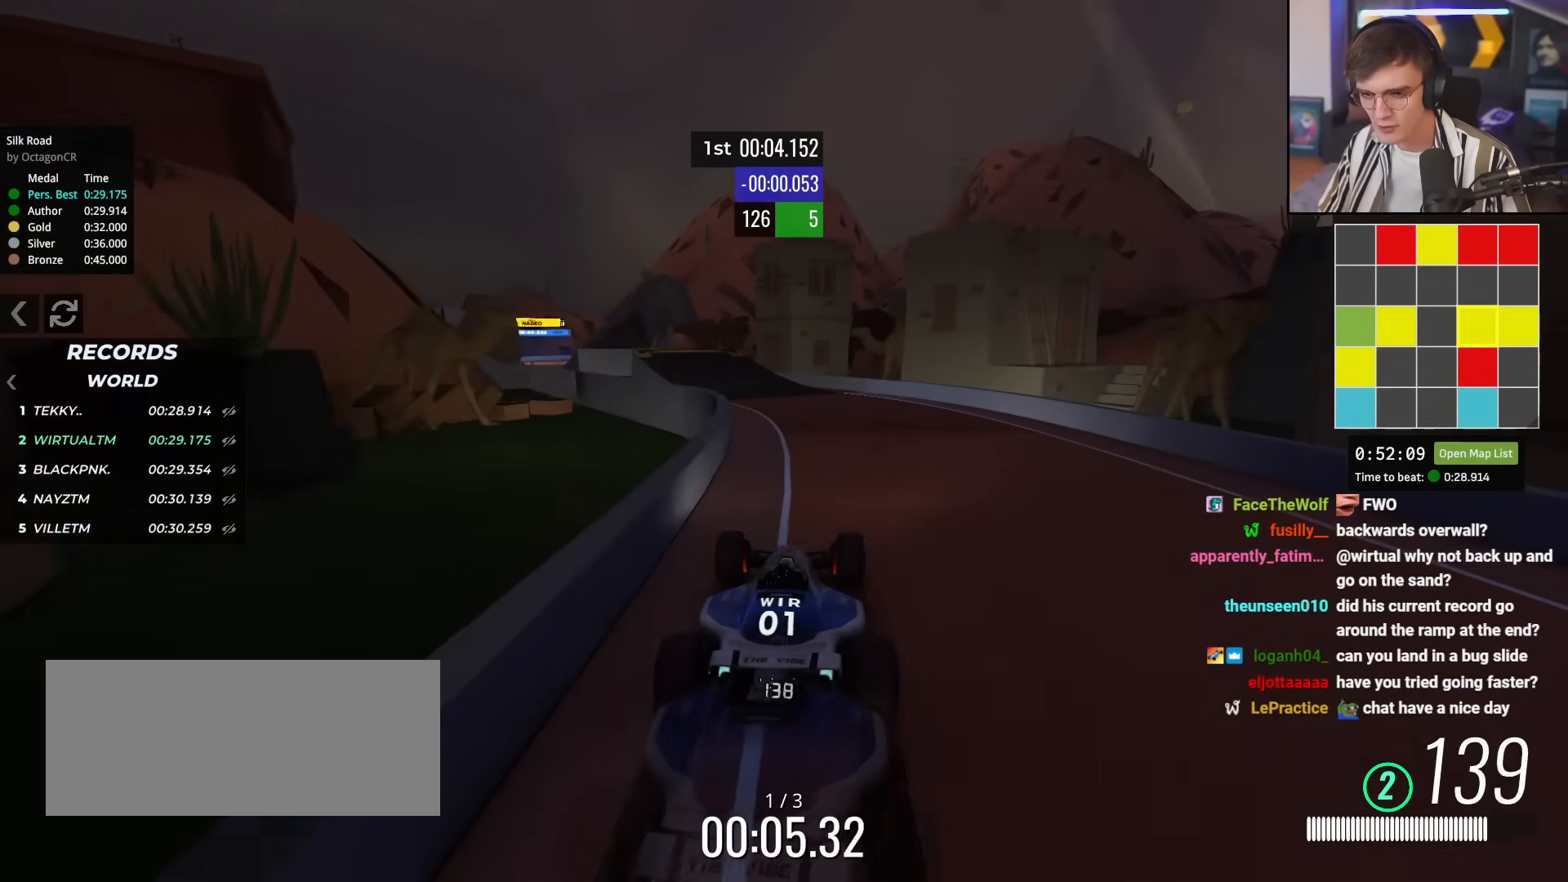
{"keys": ["up"], "events": [[50, "left", "down"], [150, "left", "up"], [333, "left", "down"], [417, "left", "up"]]}
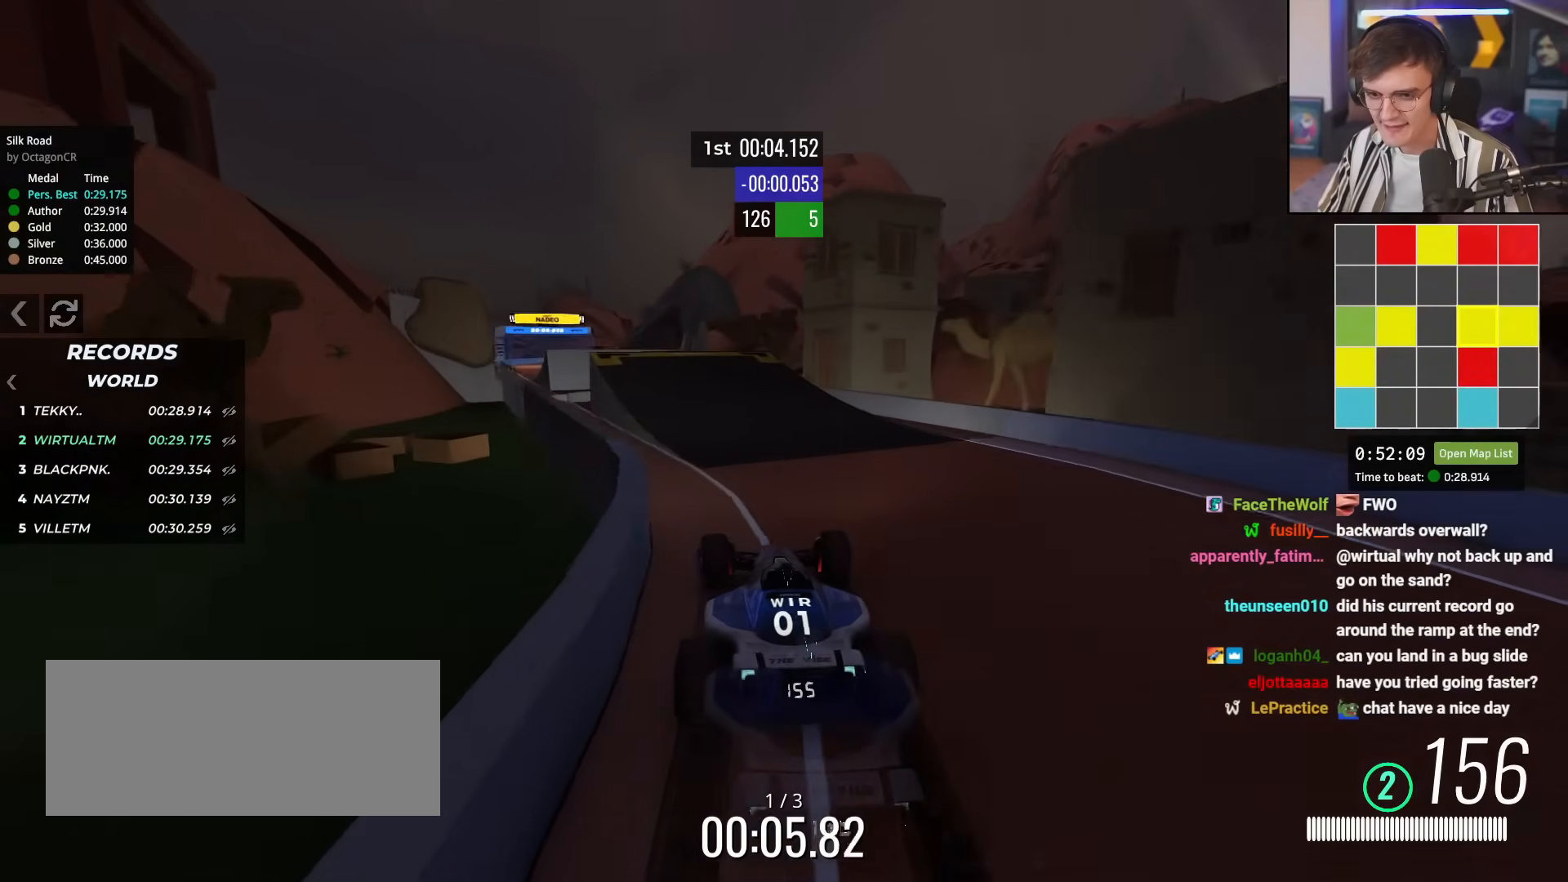
{"keys": ["up"], "events": [[67, "left", "down"], [350, "left", "up"], [434, "right", "down"], [484, "right", "up"]]}
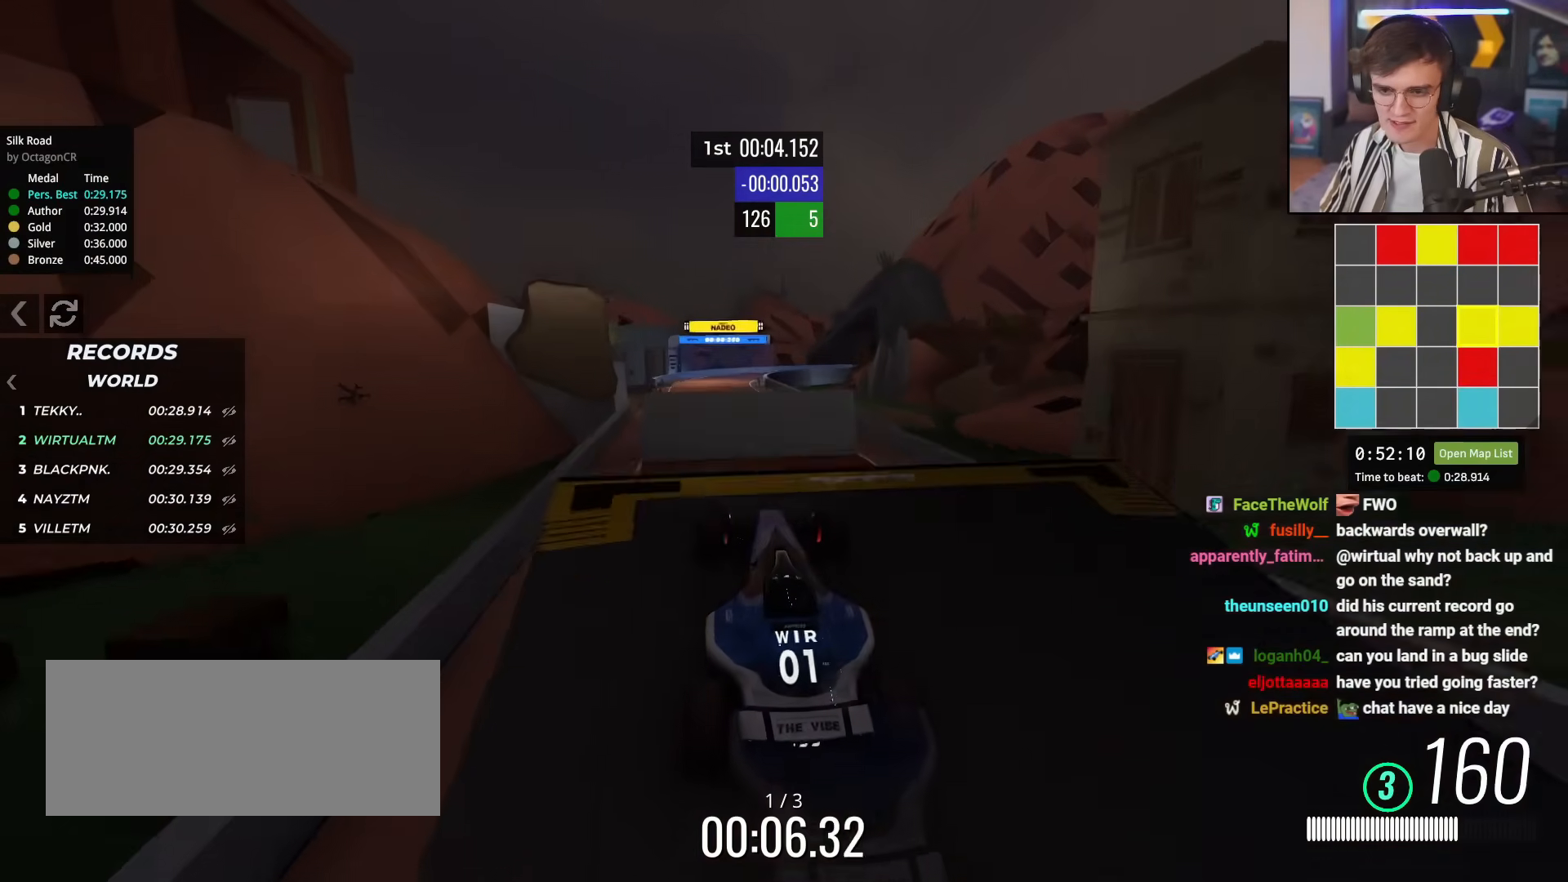
{"keys": ["up"], "events": []}
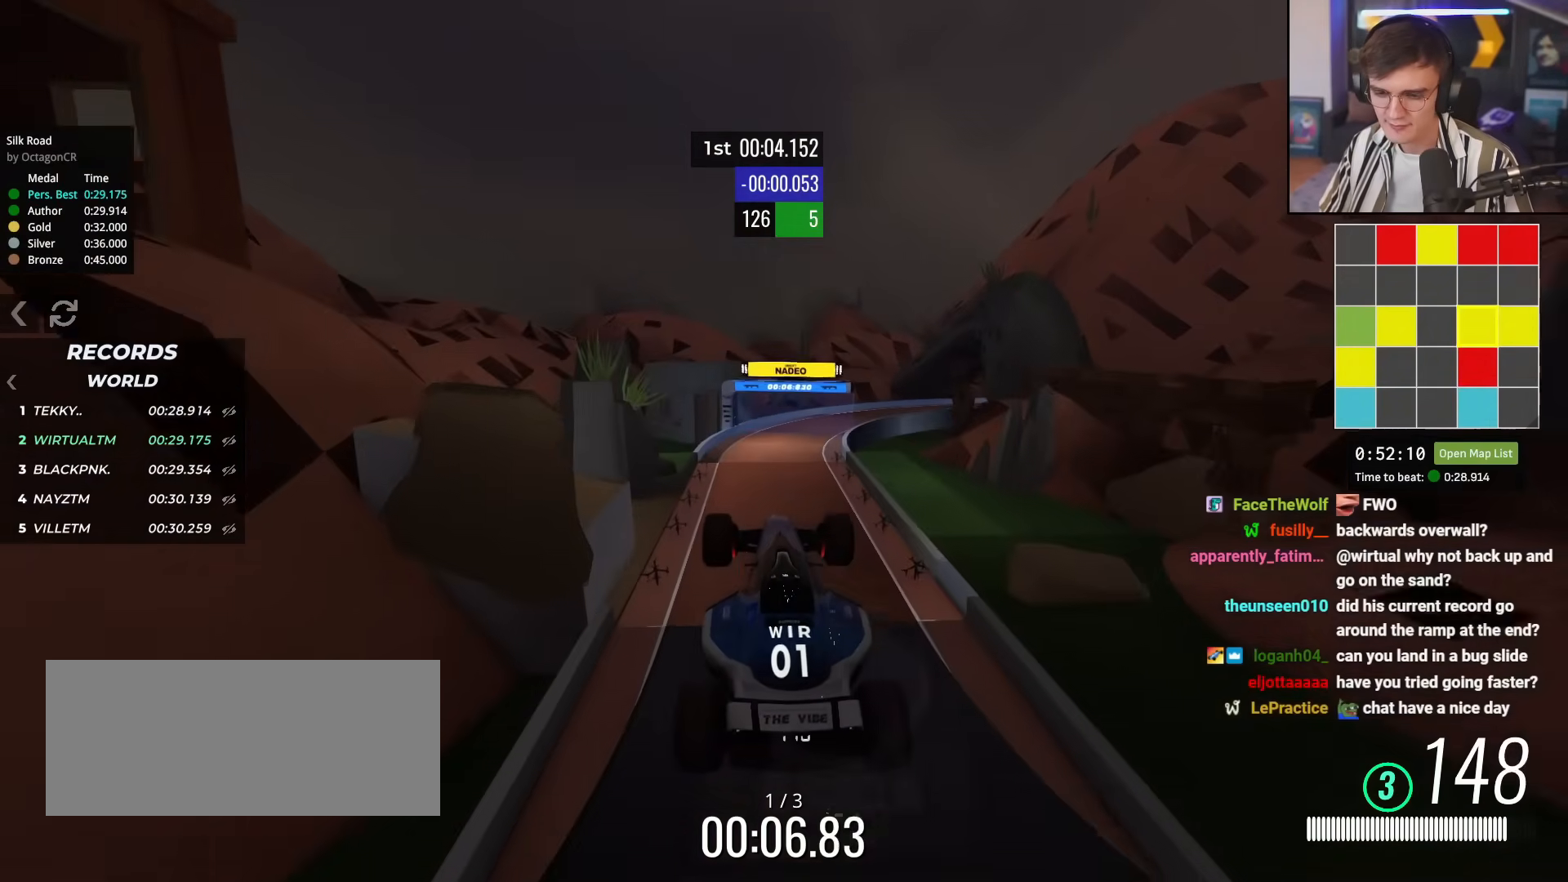
{"keys": ["right", "up"], "events": [[133, "right", "down"]]}
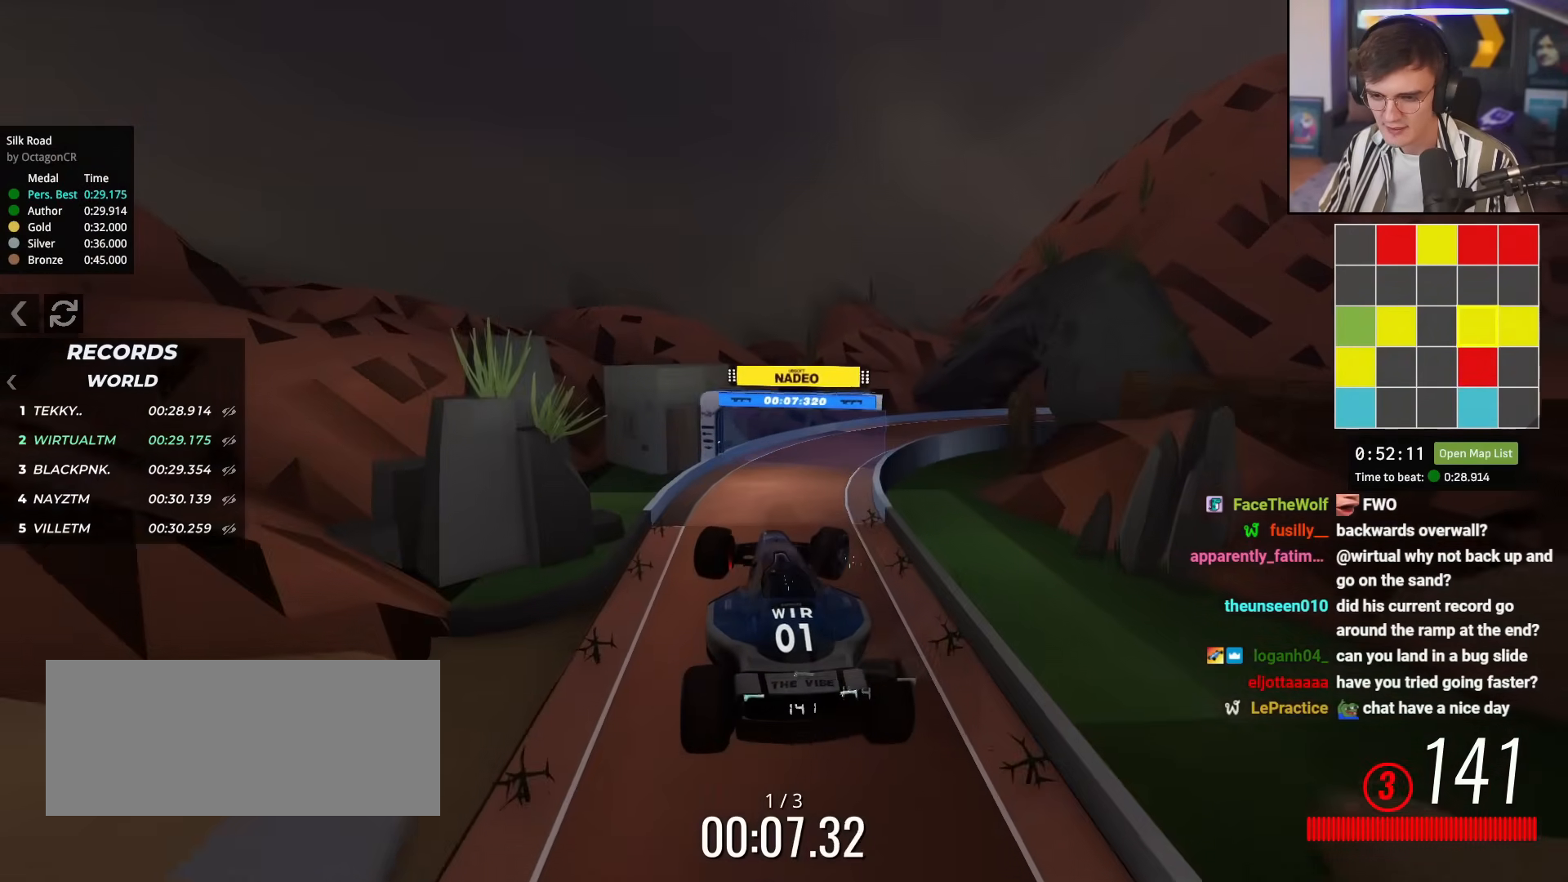
{"keys": ["right", "up"], "events": []}
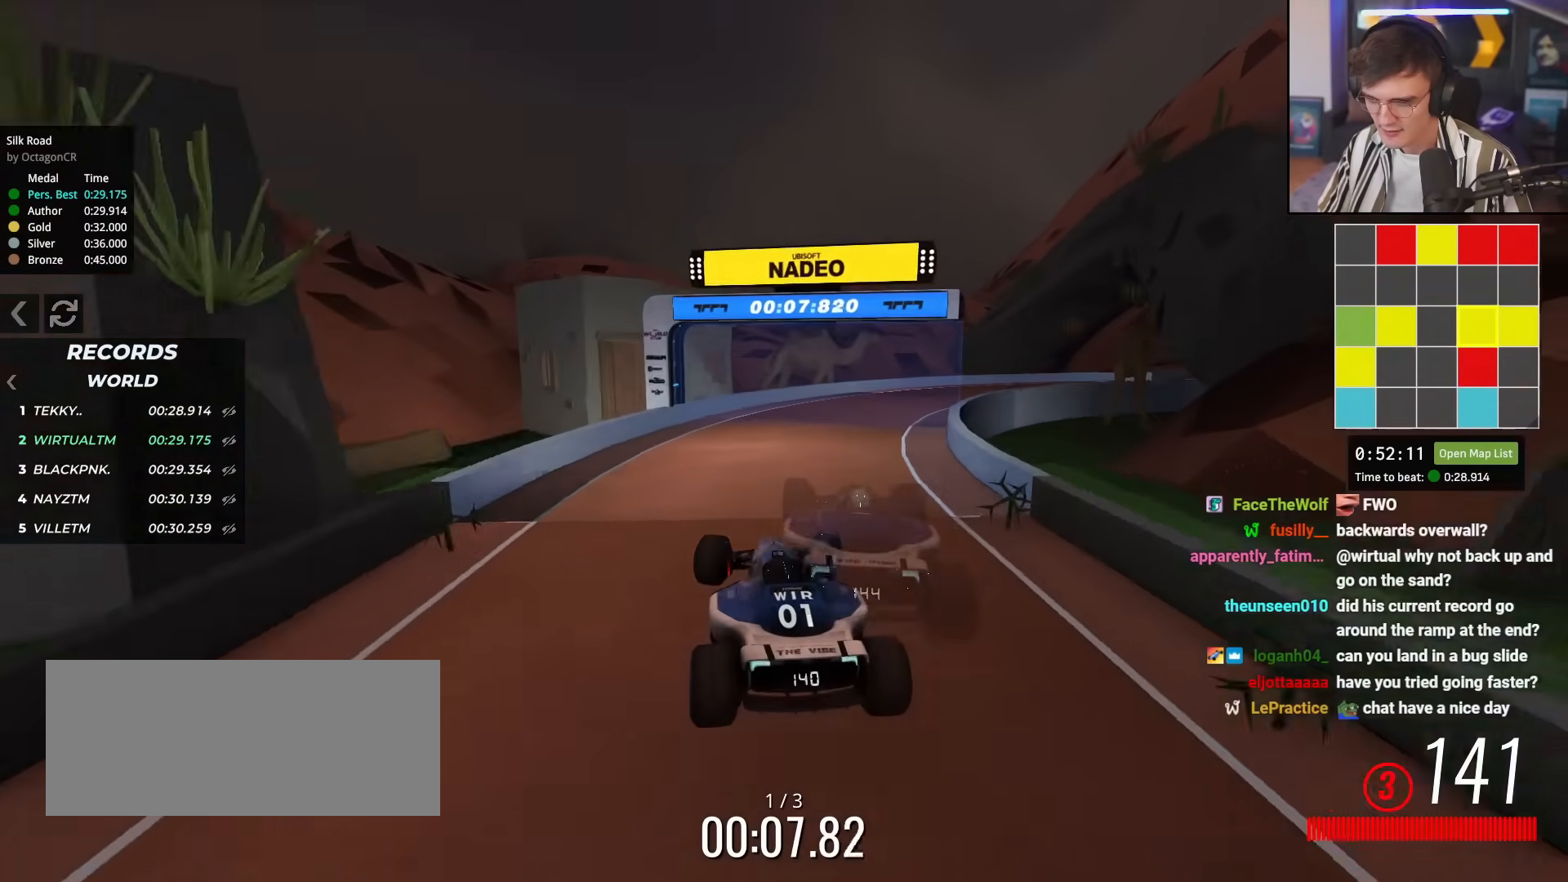
{"keys": ["right", "up"], "events": [[317, "right", "up"], [367, "right", "down"]]}
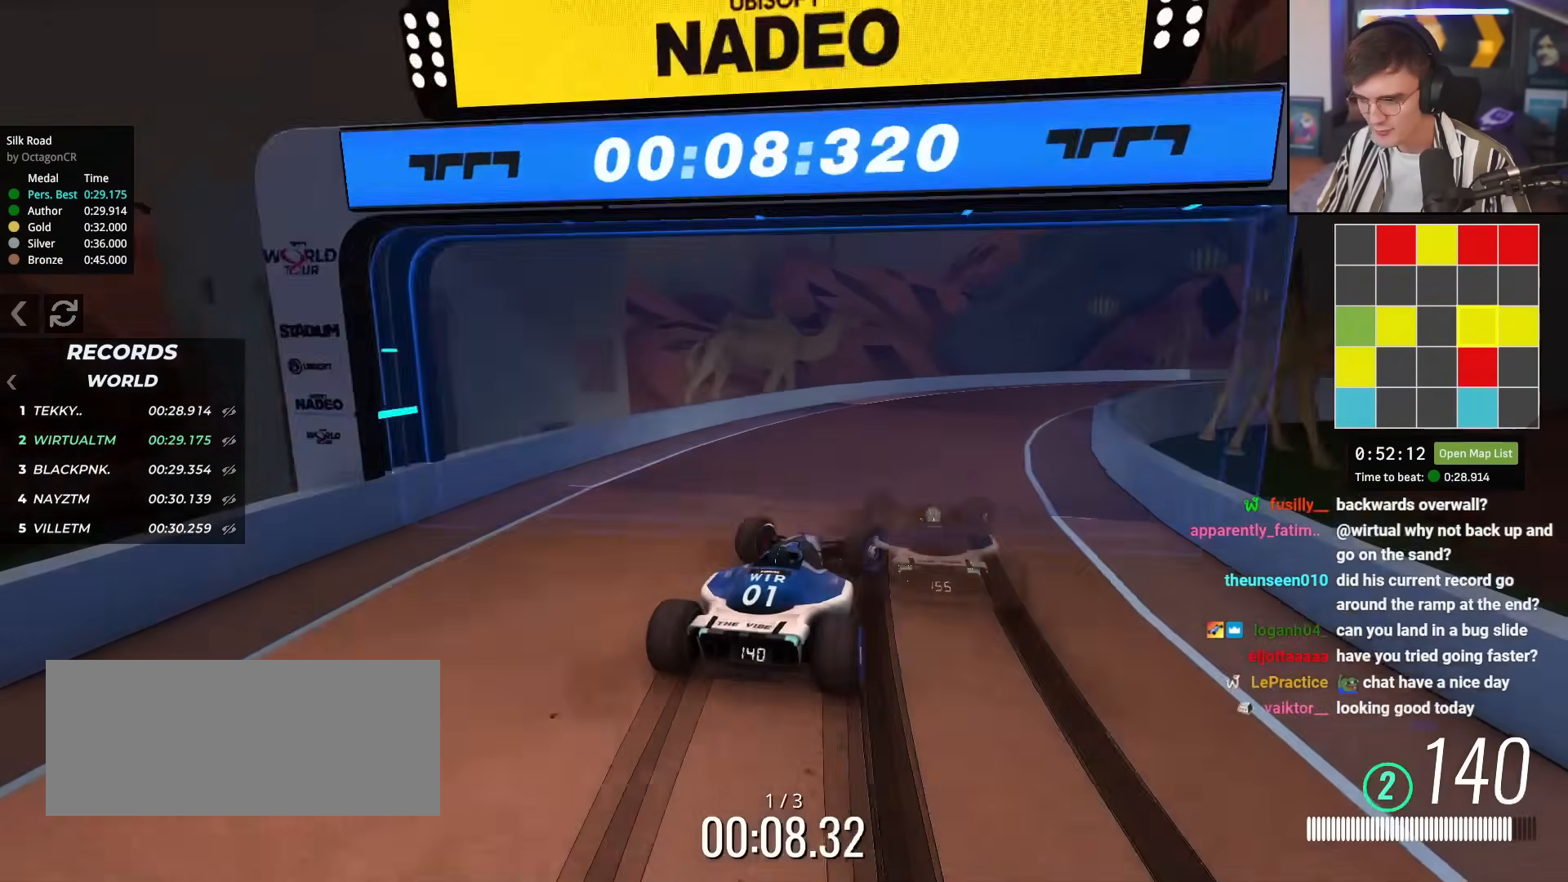
{"keys": ["up"], "events": [[150, "right", "up"], [283, "right", "down"], [433, "right", "up"]]}
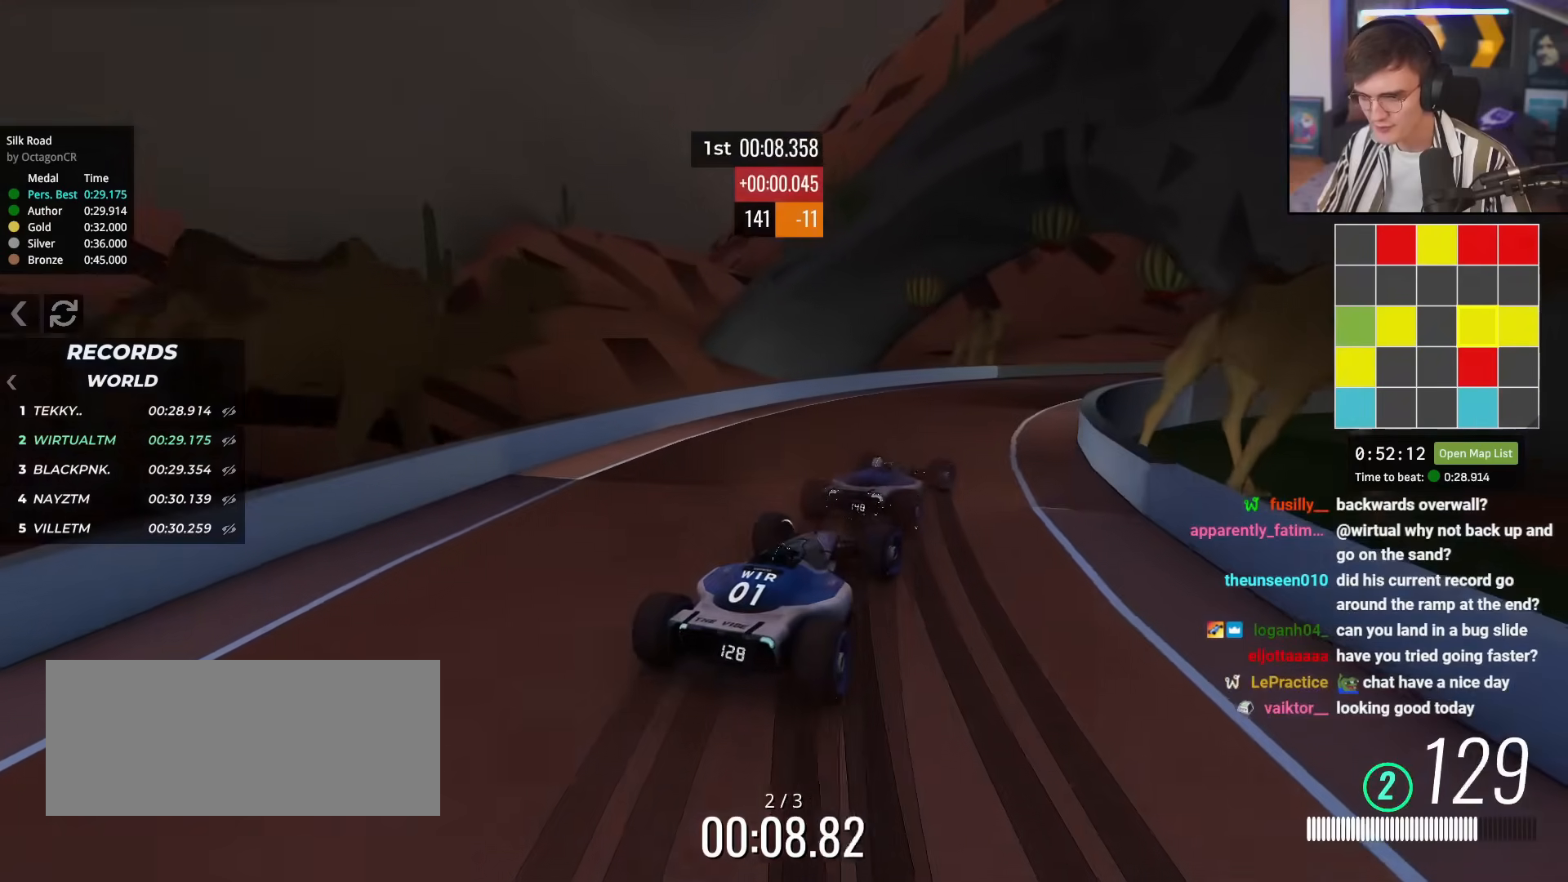
{"keys": ["right", "up"], "events": [[300, "right", "down"]]}
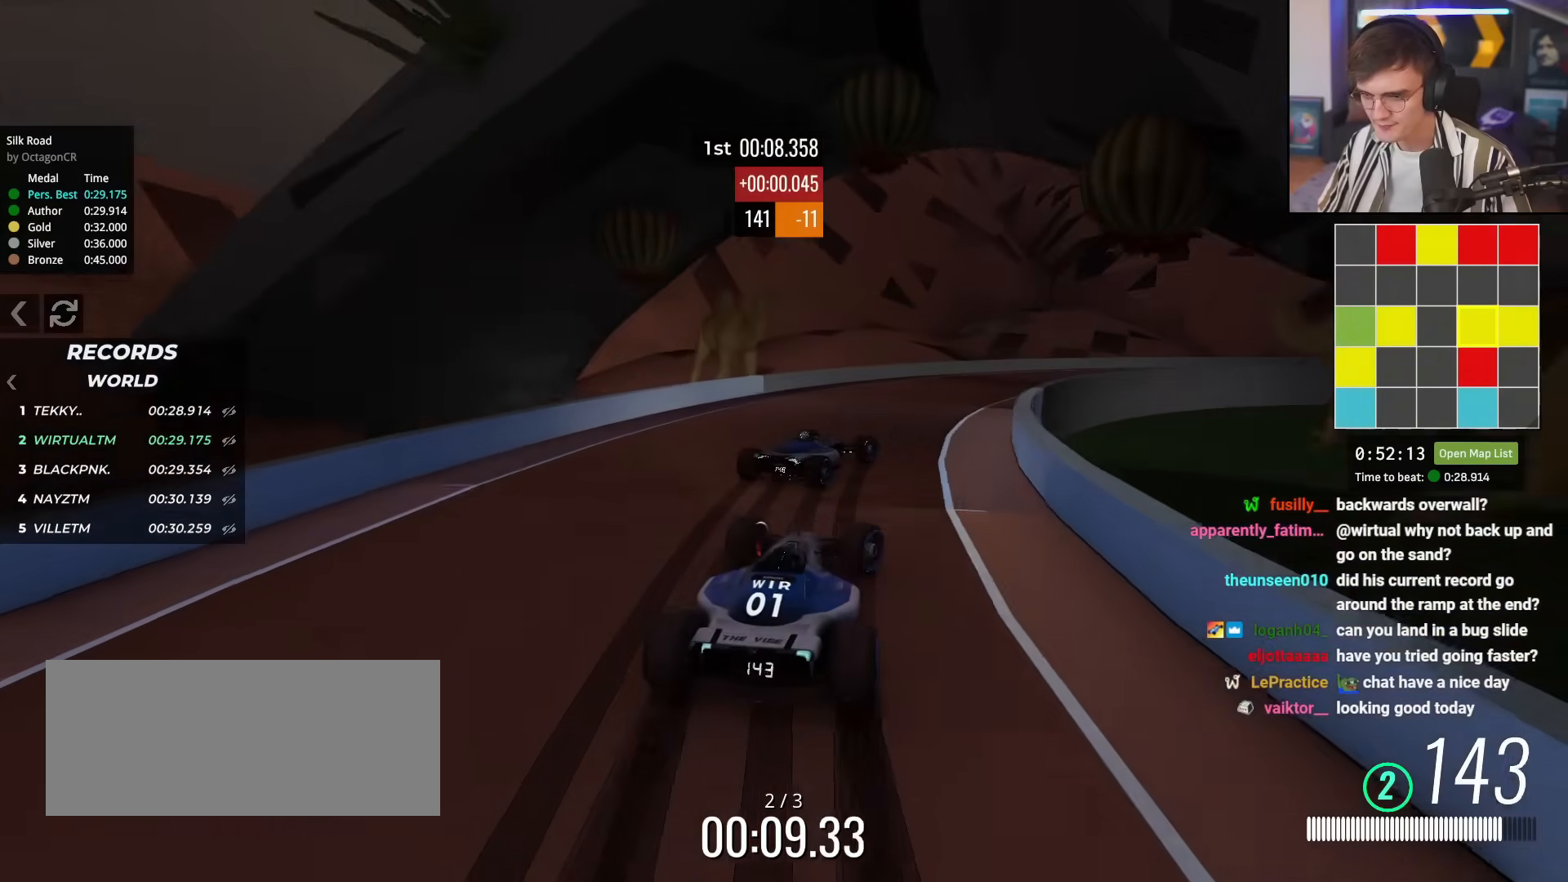
{"keys": ["right", "up"], "events": [[266, "right", "up"], [450, "right", "down"]]}
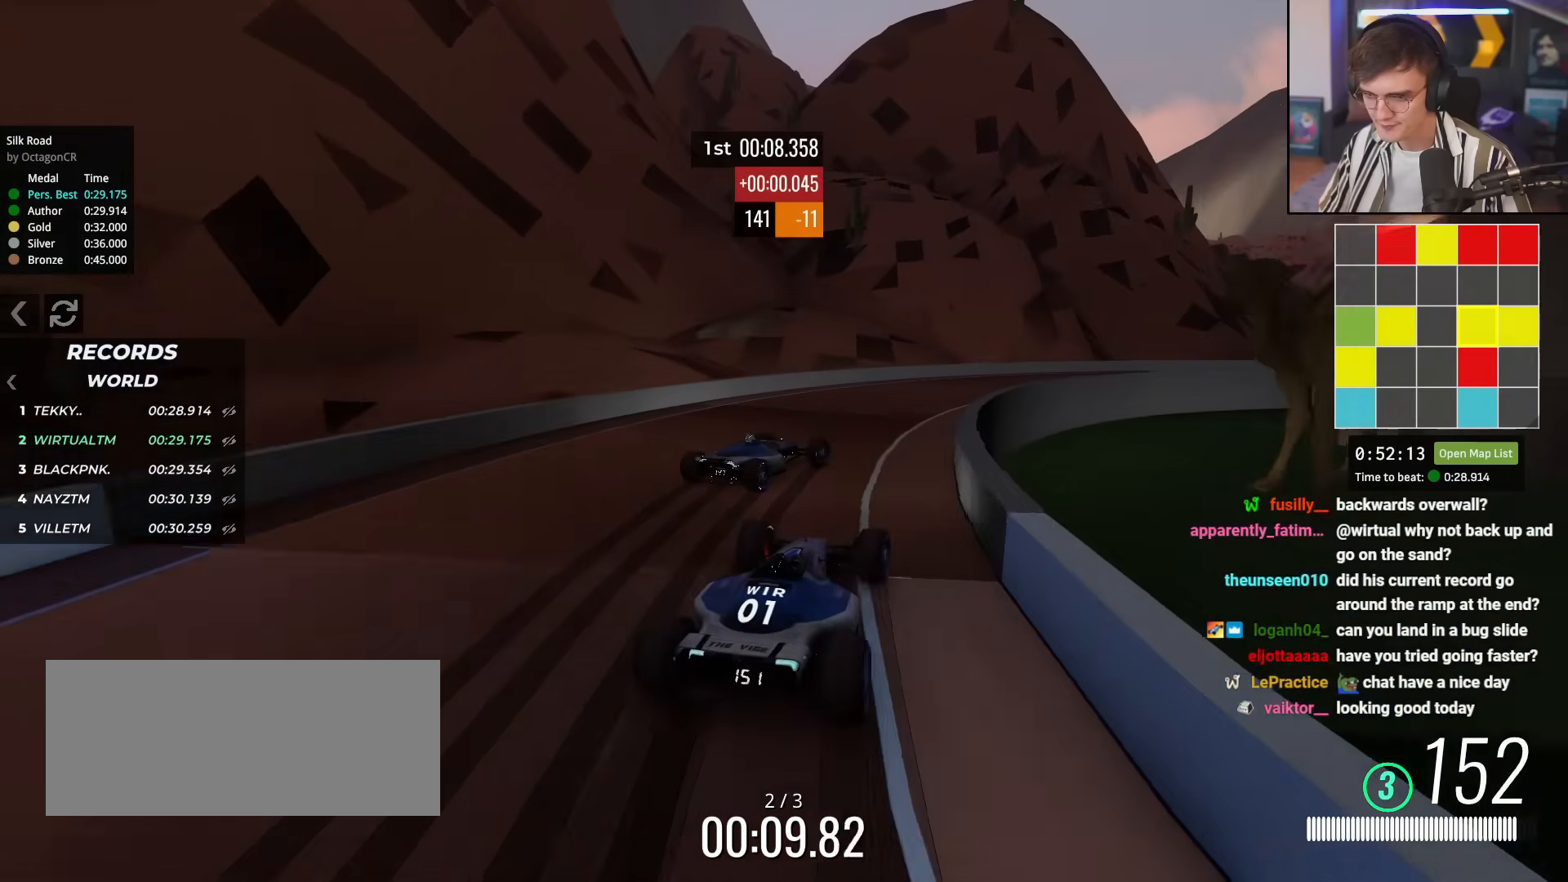
{"keys": ["right", "up"], "events": [[150, "right", "up"], [234, "right", "down"], [284, "up", "up"], [384, "up", "down"]]}
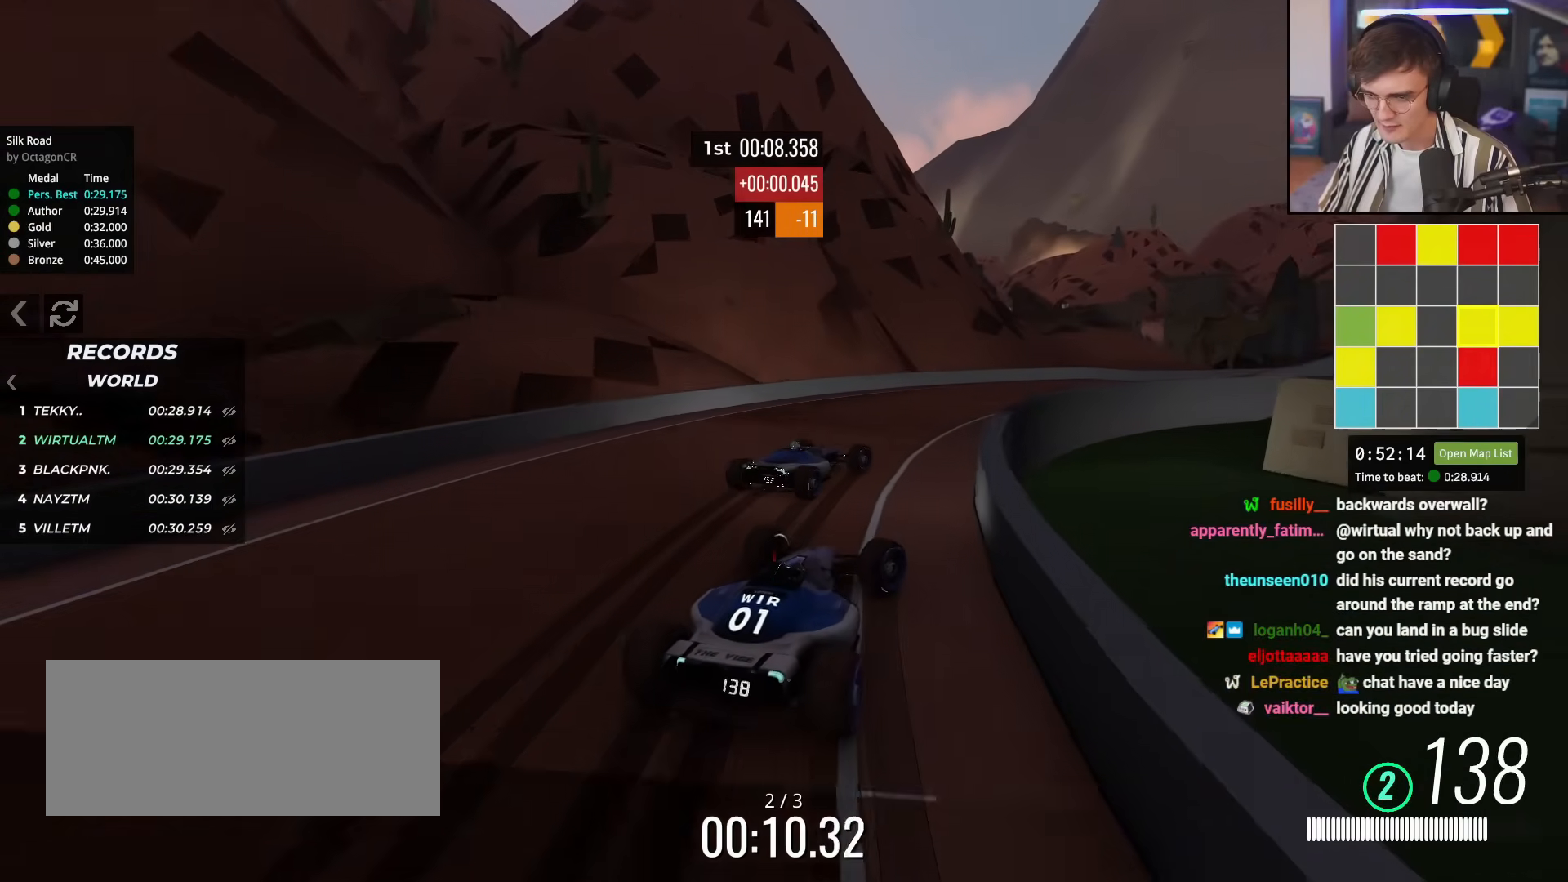
{"keys": ["right", "up"], "events": [[116, "right", "up"], [250, "right", "down"], [350, "right", "up"], [433, "right", "down"]]}
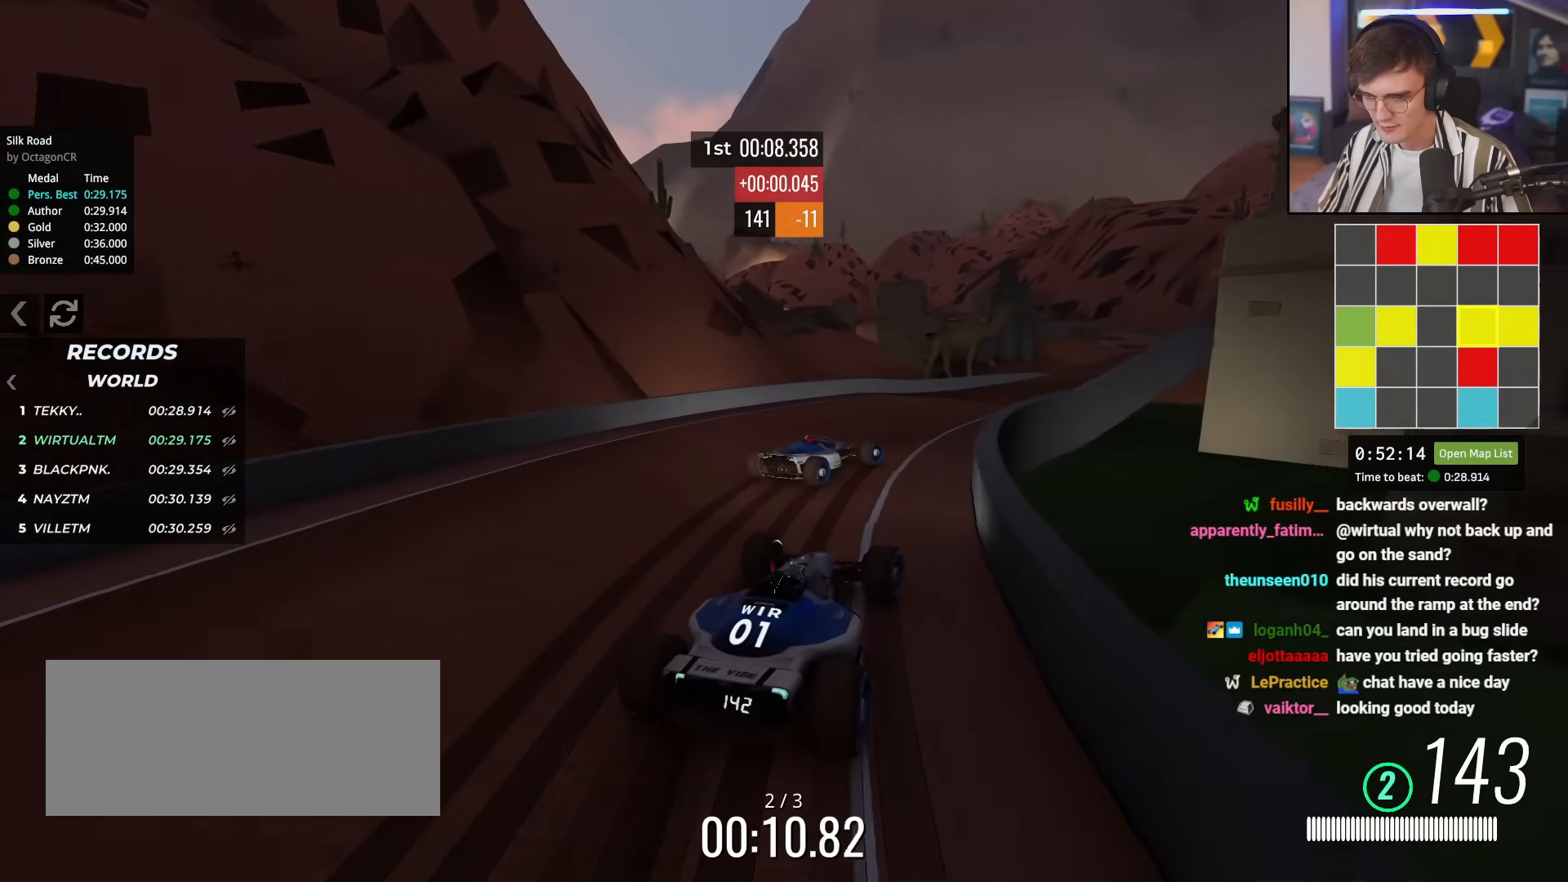
{"keys": ["up"], "events": [[400, "right", "up"]]}
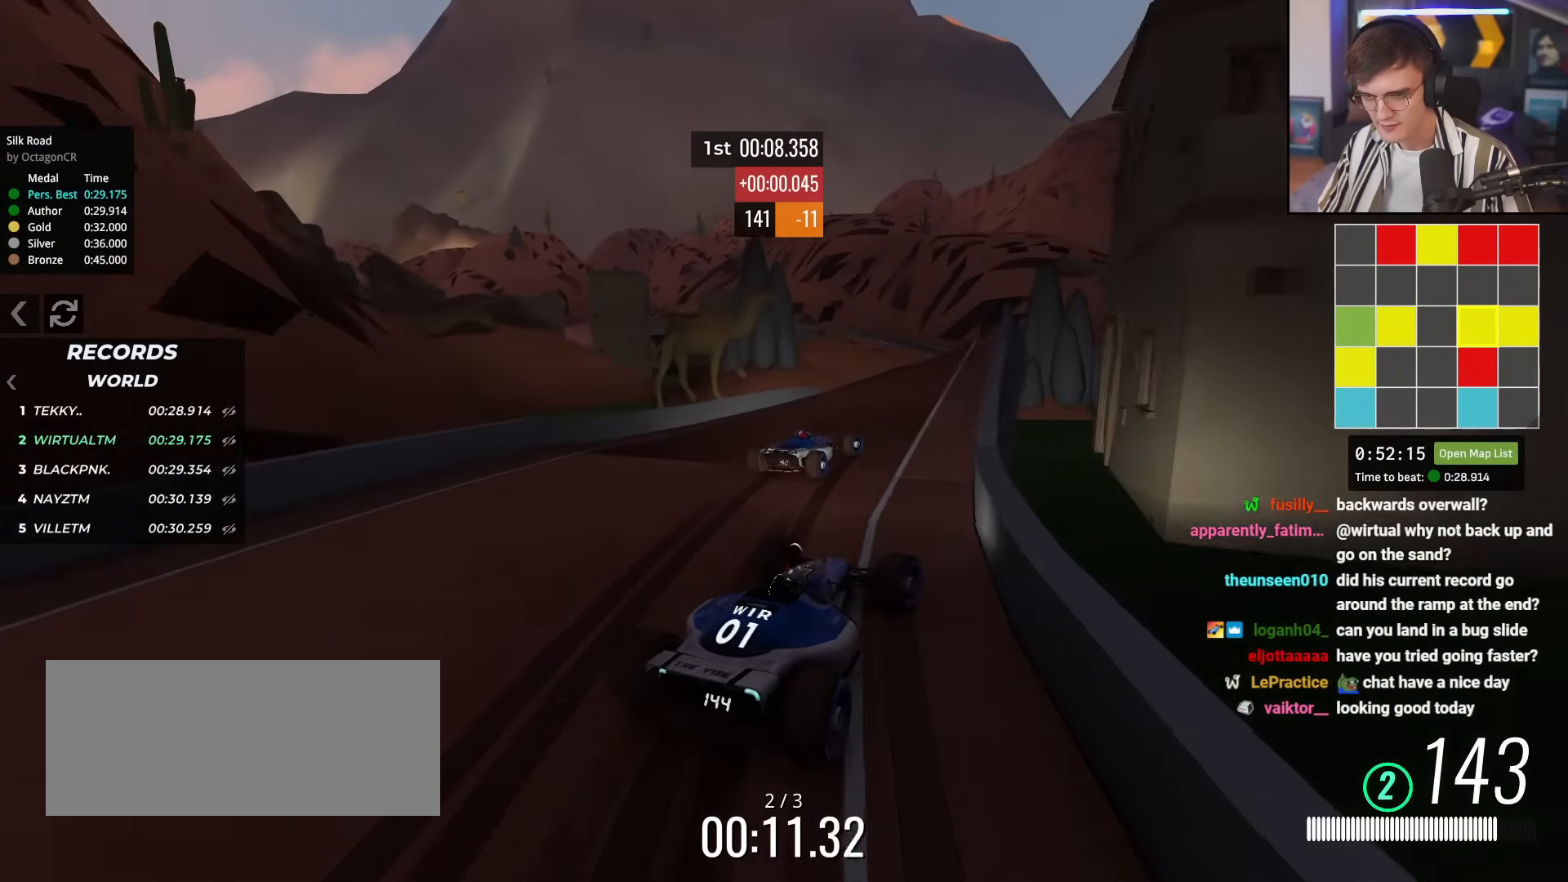
{"keys": ["up"], "events": [[50, "left", "down"], [150, "left", "up"], [333, "left", "down"], [433, "left", "up"]]}
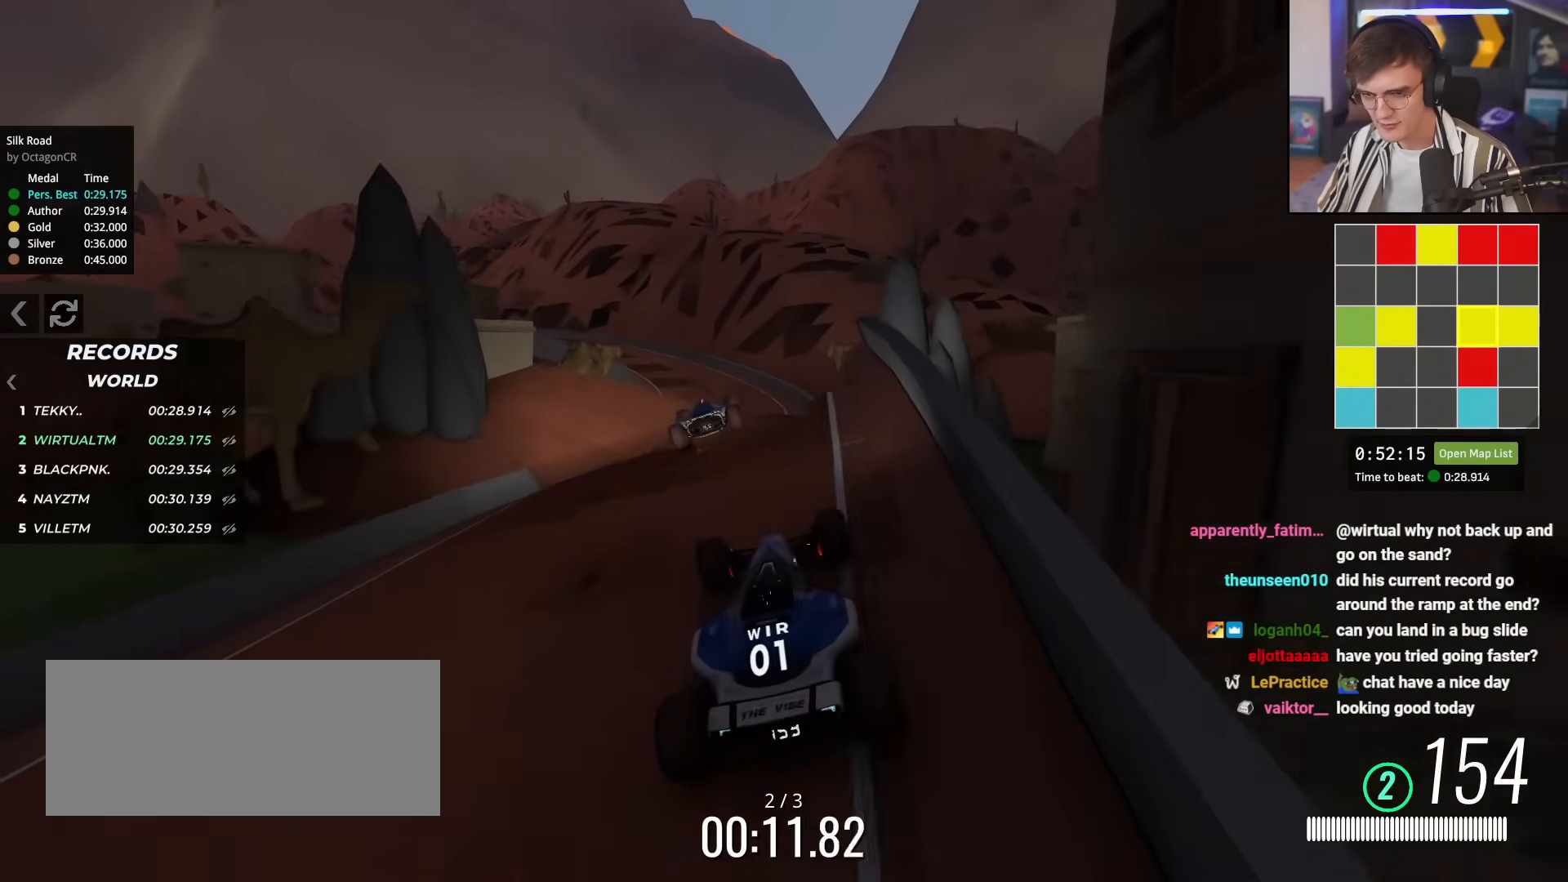
{"keys": ["right", "up"], "events": [[117, "left", "down"], [250, "left", "up"], [400, "right", "down"]]}